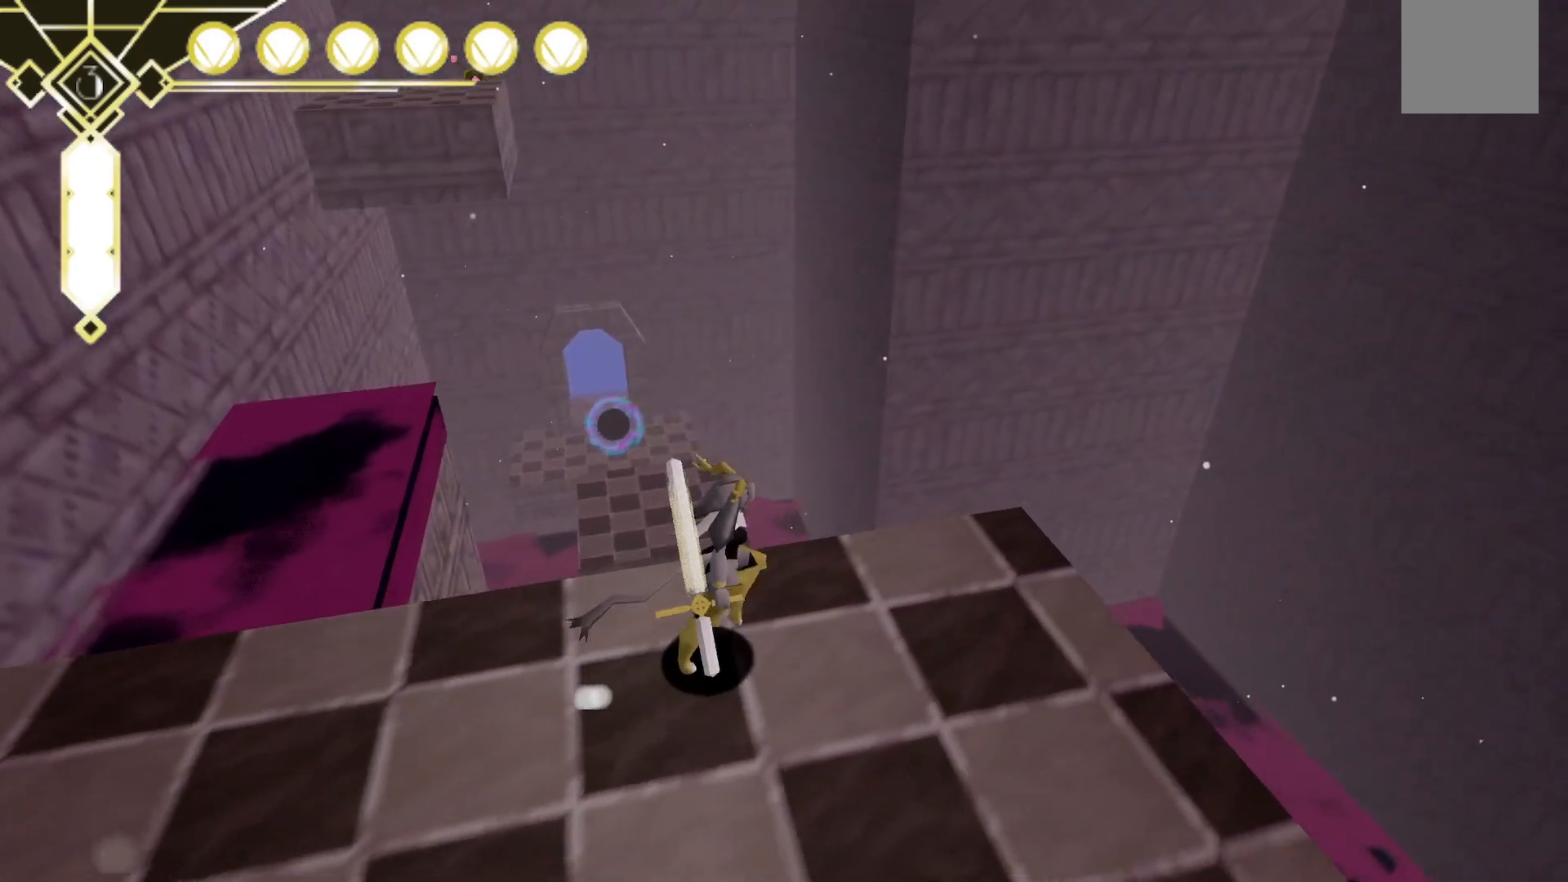
Gameplay with a controller (Xbox layout); each line is a JSON object with the inputs held at the frame after it. "events" lists button and stick changes between this image and that frame as [ms after this image, input, new state], when the widget could be followed in between. Not read: L3 R3 SELECT.
{"buttons": [], "left_stick": "center", "right_stick": "center", "events": [[67, "left_stick", "center"], [117, "right_stick", "up"], [333, "right_stick", "center"]]}
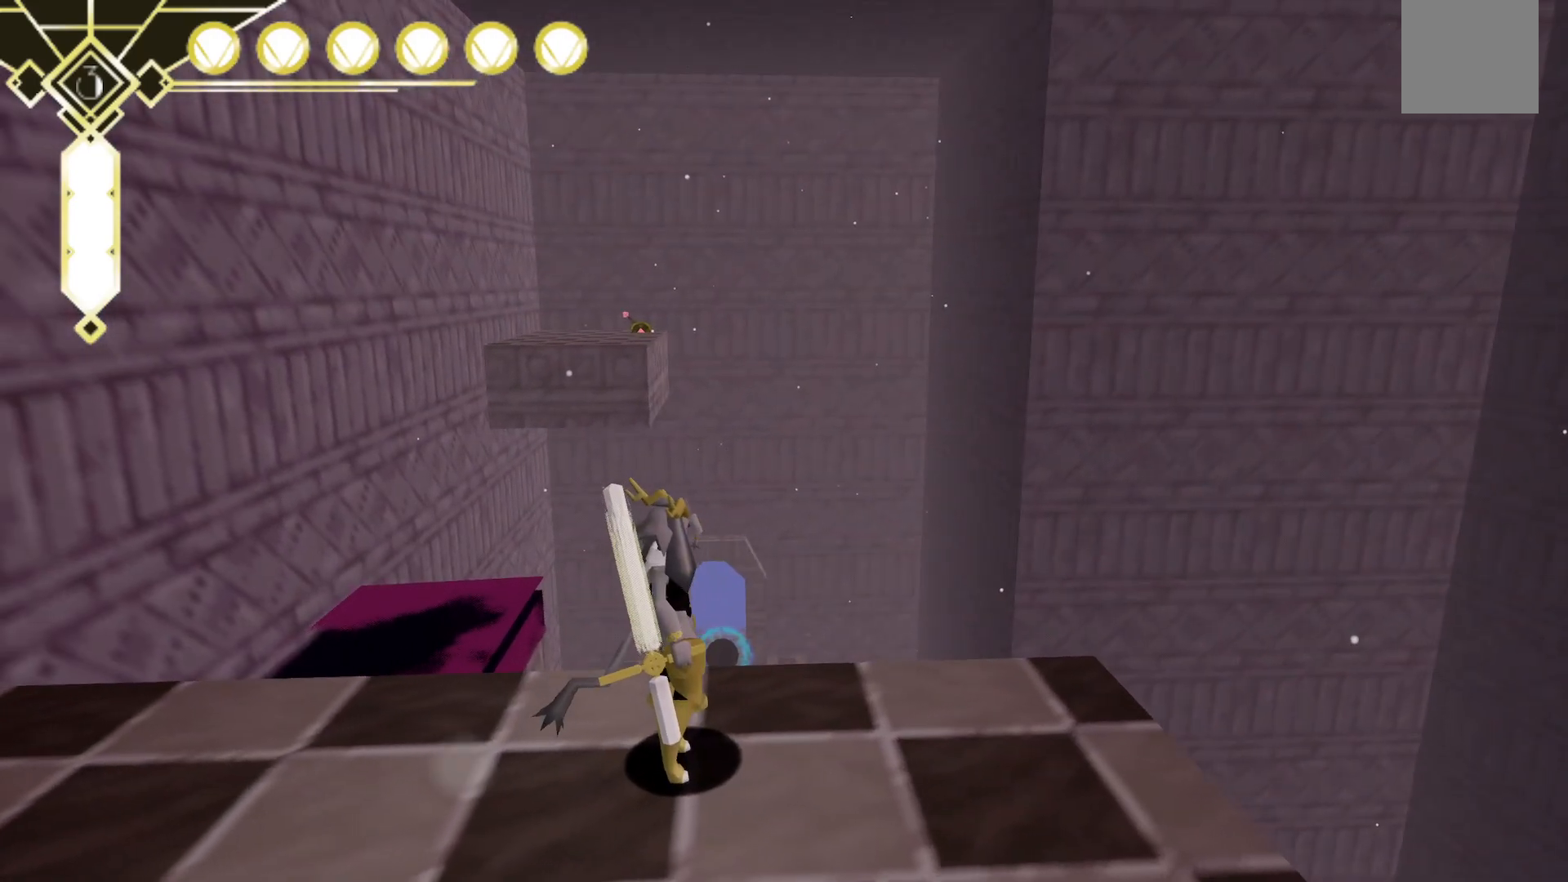
{"buttons": [], "left_stick": "left", "right_stick": "left", "events": [[267, "left_stick", "down-left"], [350, "right_stick", "left"], [500, "left_stick", "left"]]}
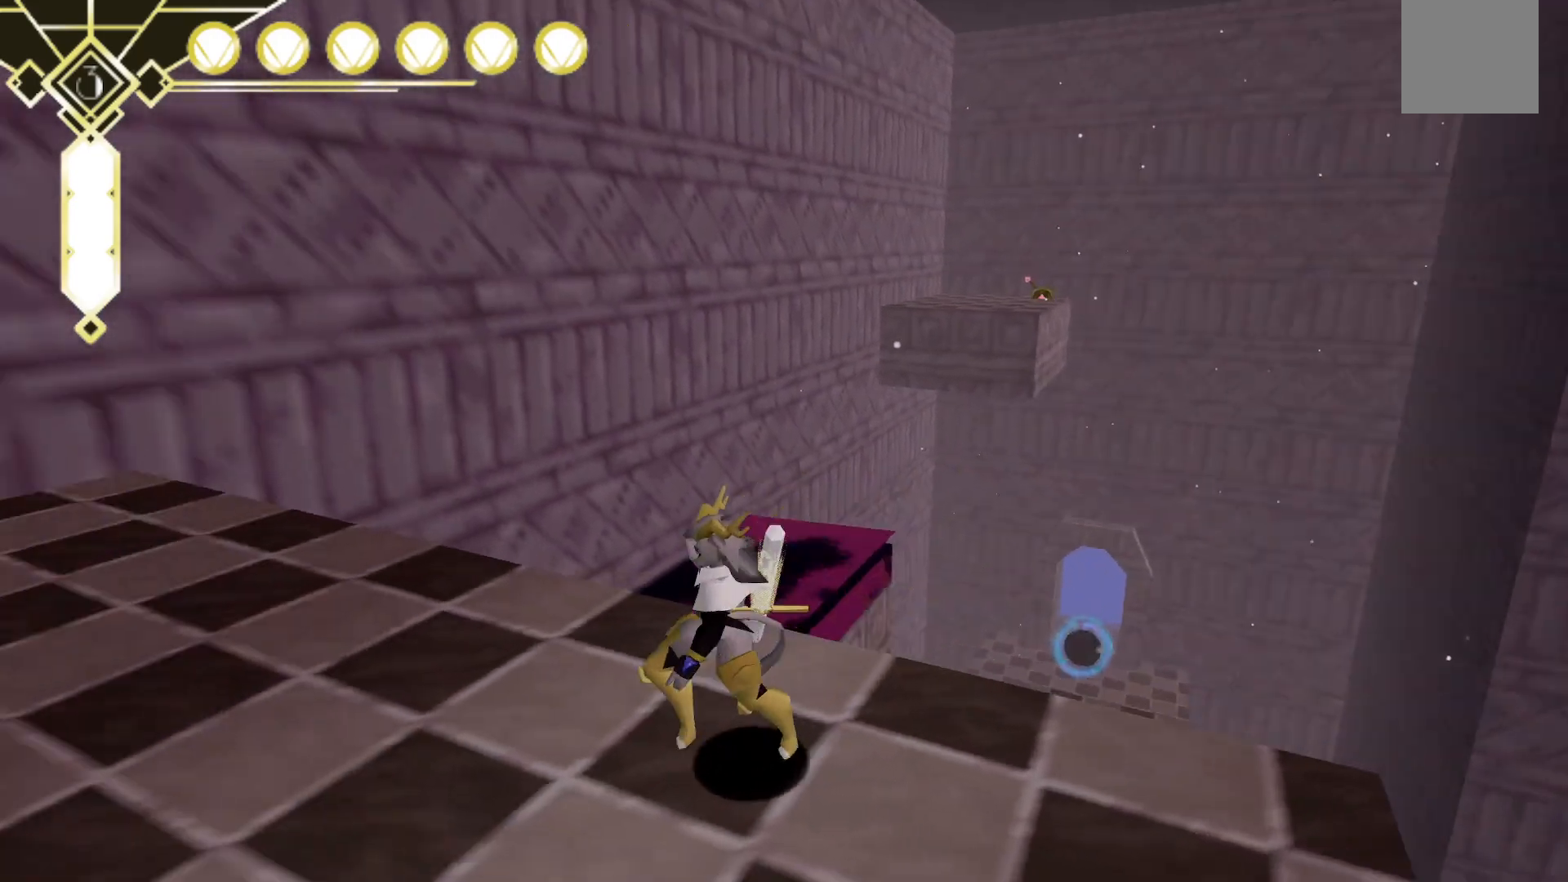
{"buttons": [], "left_stick": "up-left", "right_stick": "right", "events": [[167, "right_stick", "center"], [417, "left_stick", "up-left"], [450, "right_stick", "right"]]}
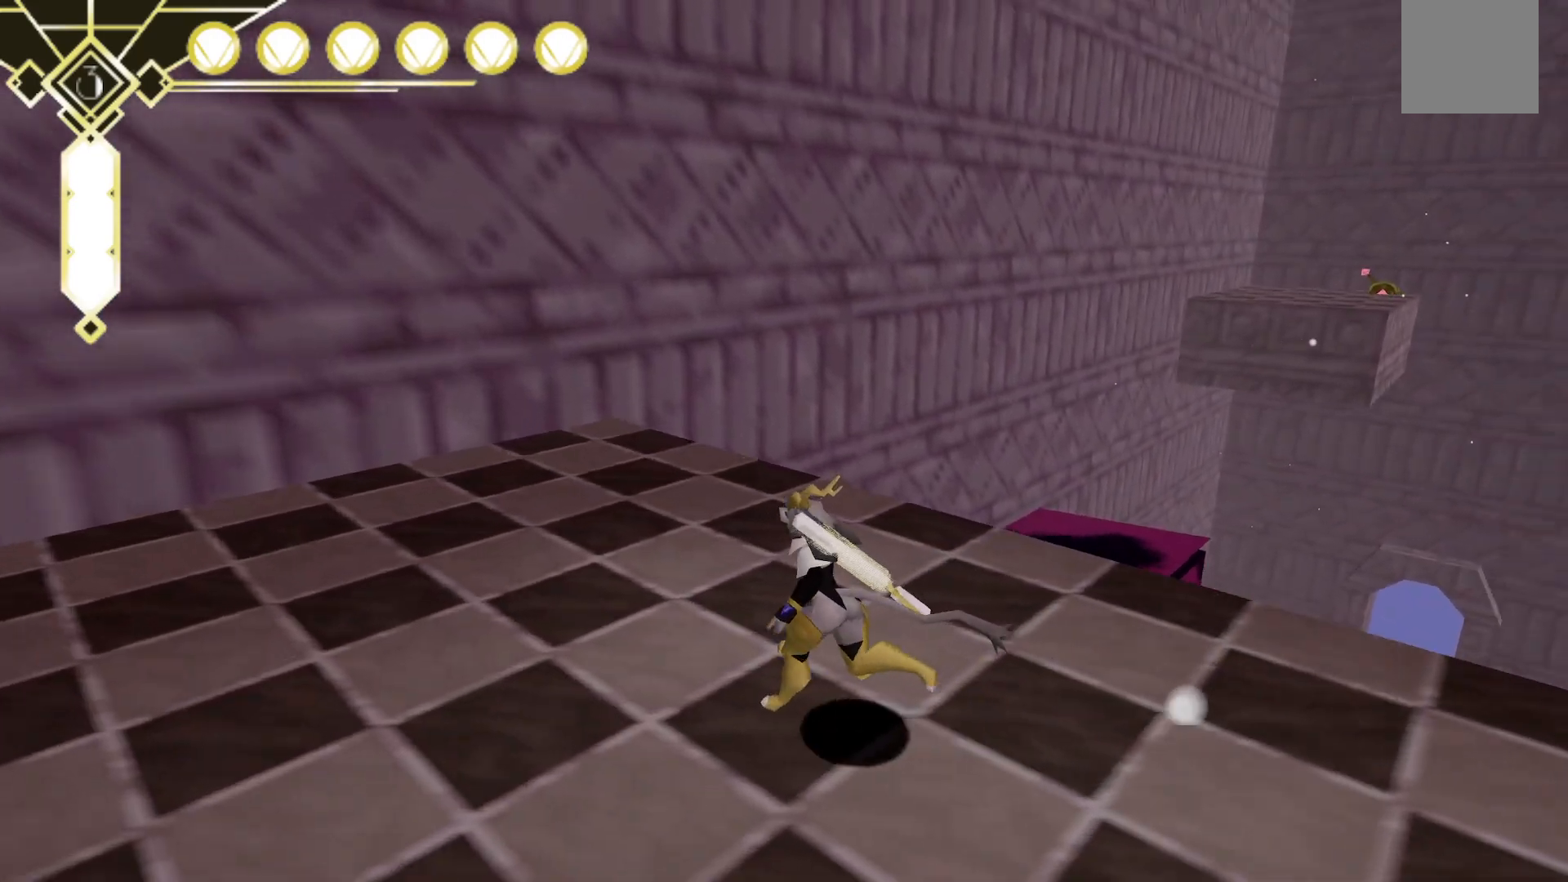
{"buttons": [], "left_stick": "up-left", "right_stick": "center", "events": [[200, "right_stick", "center"]]}
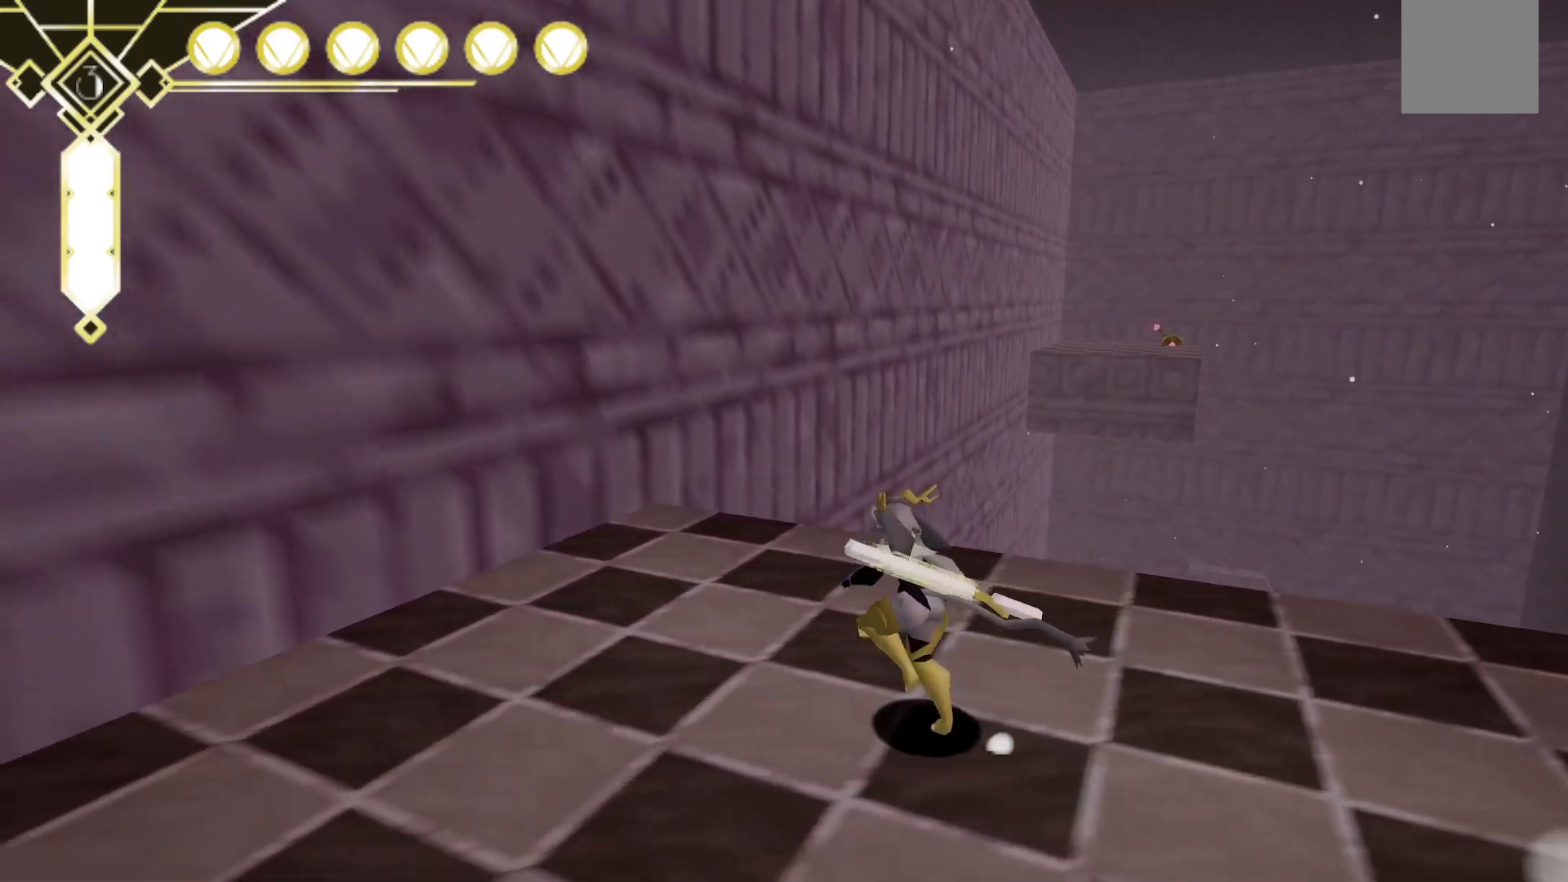
{"buttons": ["A"], "left_stick": "up", "right_stick": "center", "events": [[133, "A", "down"], [283, "left_stick", "up"]]}
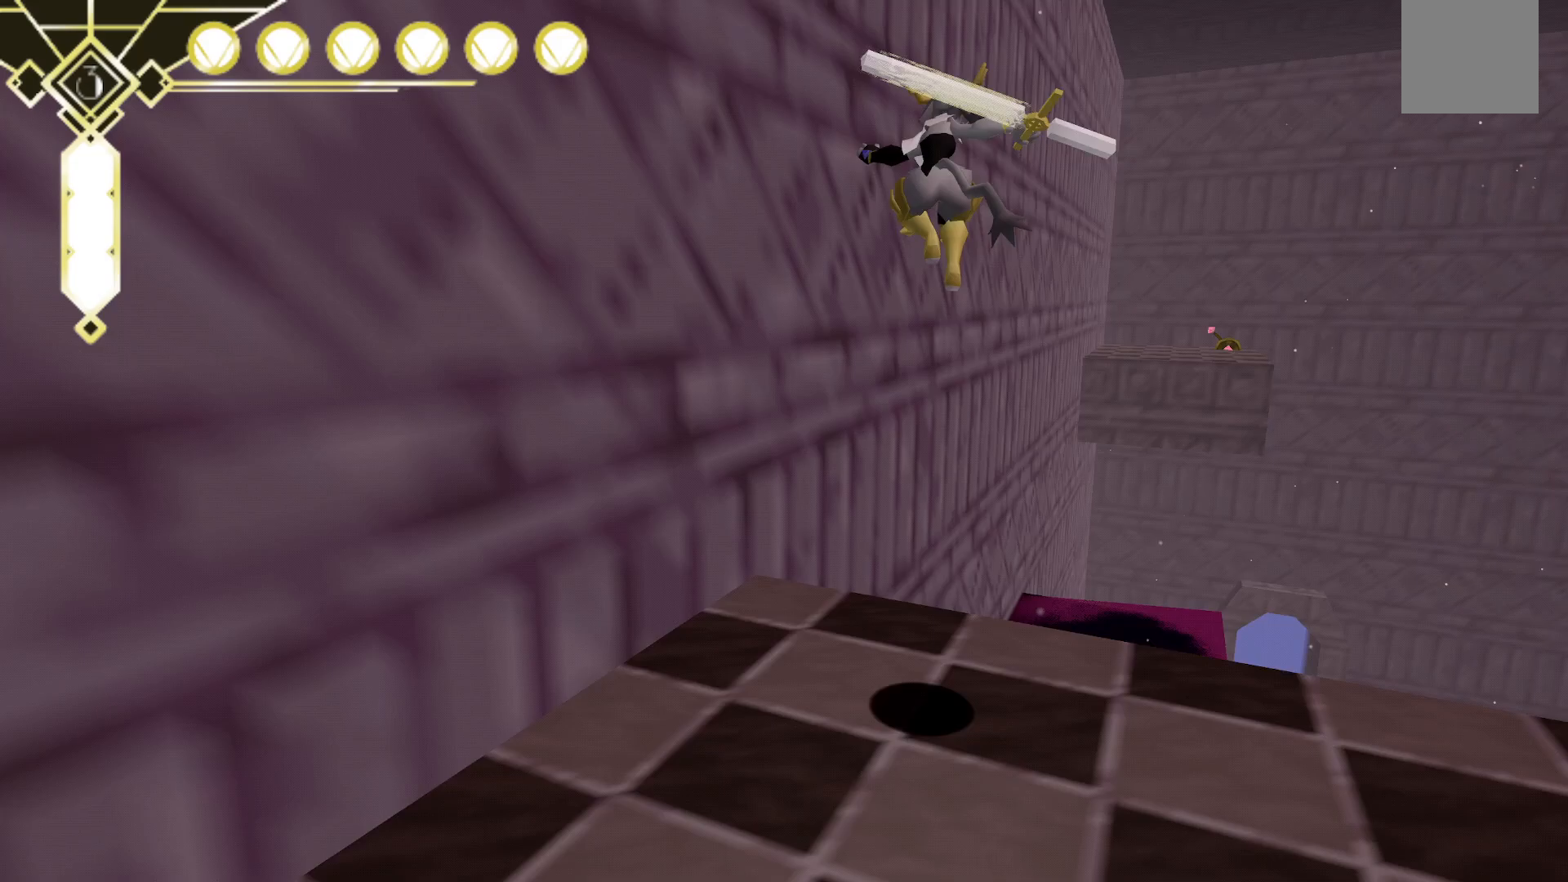
{"buttons": [], "left_stick": "up", "right_stick": "center", "events": [[17, "A", "up"], [83, "L2", "down"], [483, "L2", "up"]]}
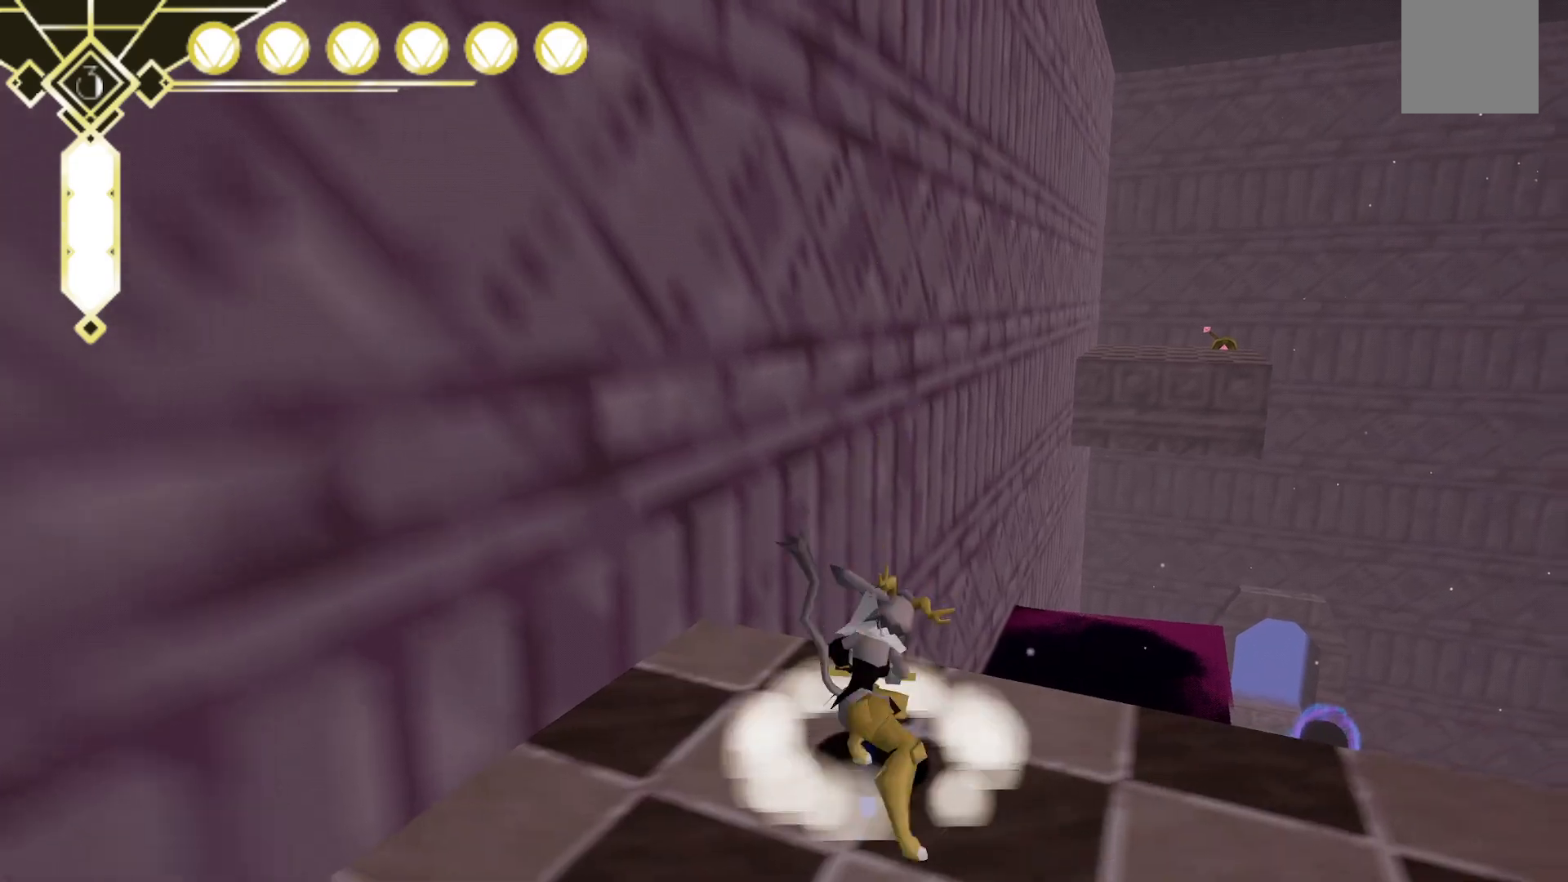
{"buttons": ["A"], "left_stick": "up-left", "right_stick": "center", "events": [[67, "A", "down"], [417, "left_stick", "up-left"]]}
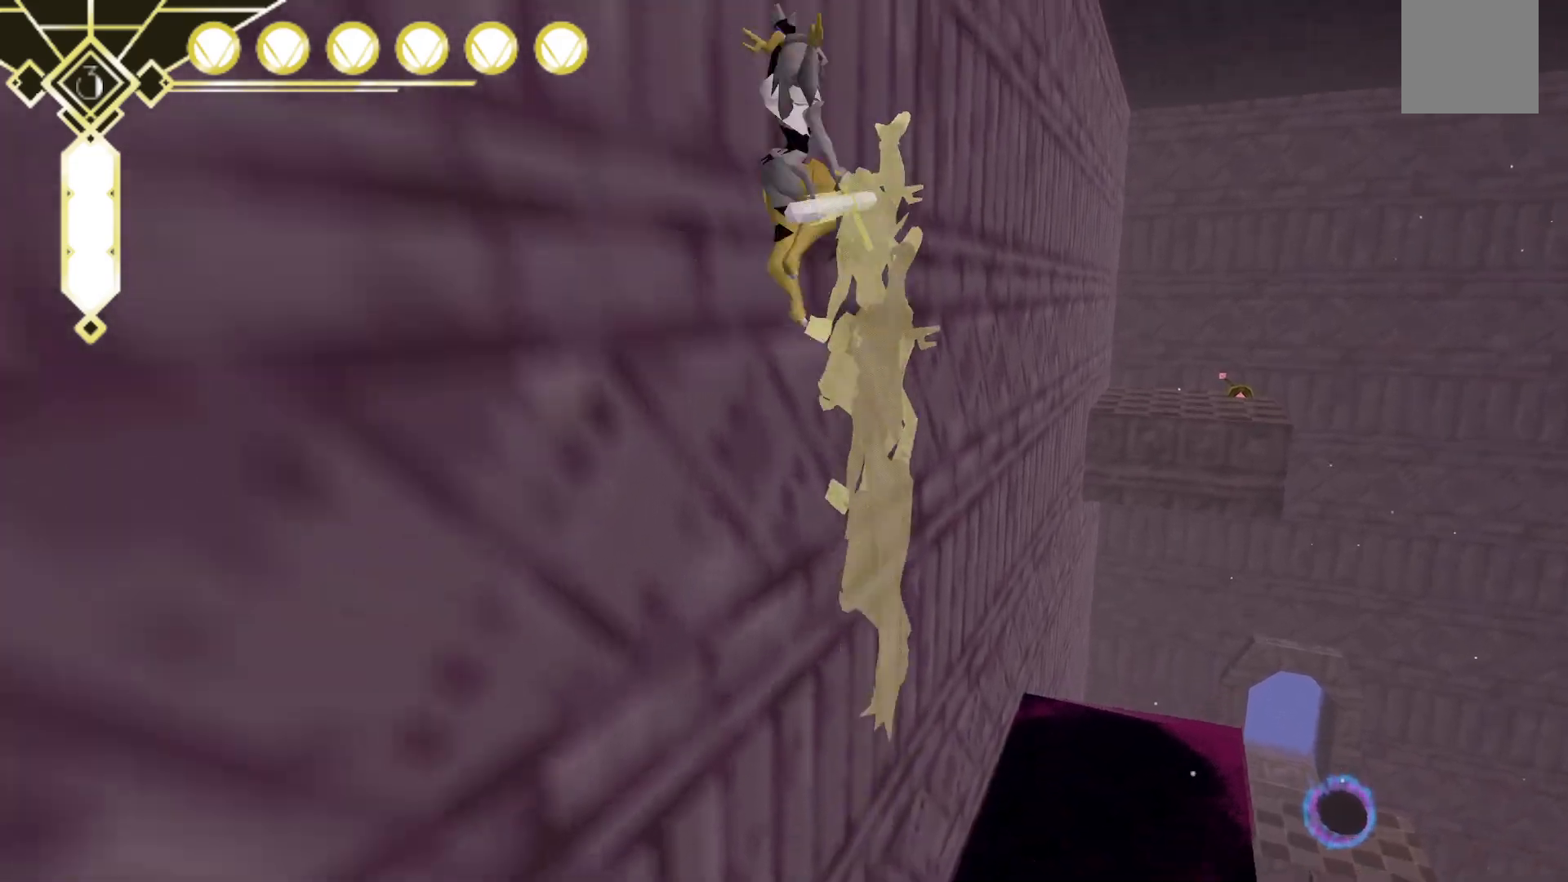
{"buttons": ["R2"], "left_stick": "up", "right_stick": "center", "events": [[50, "A", "up"], [83, "R2", "down"], [200, "left_stick", "up"]]}
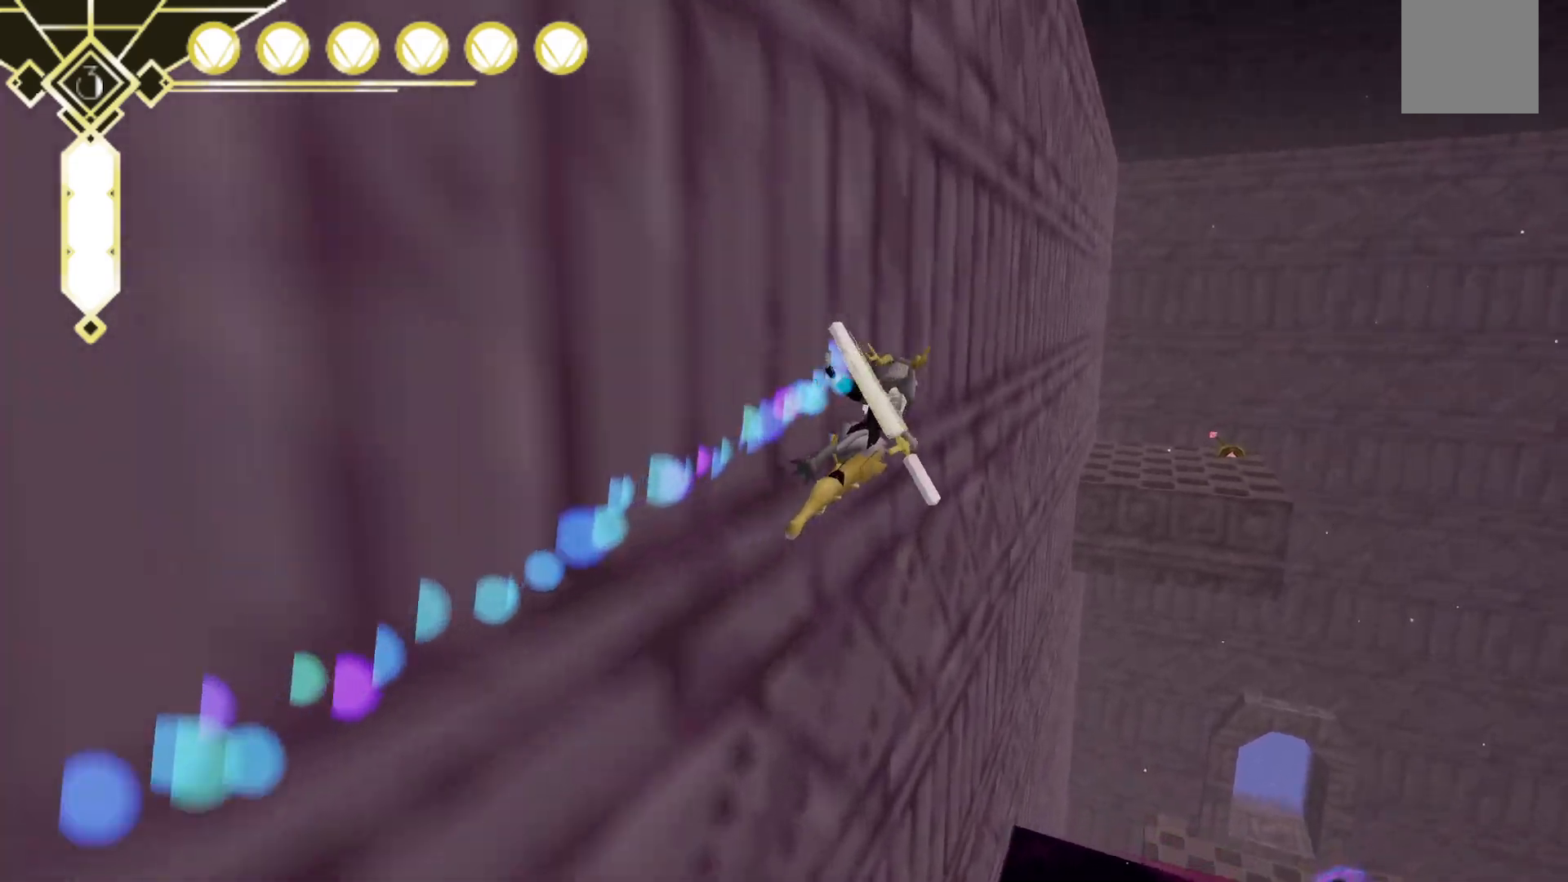
{"buttons": ["R2"], "left_stick": "up", "right_stick": "center", "events": []}
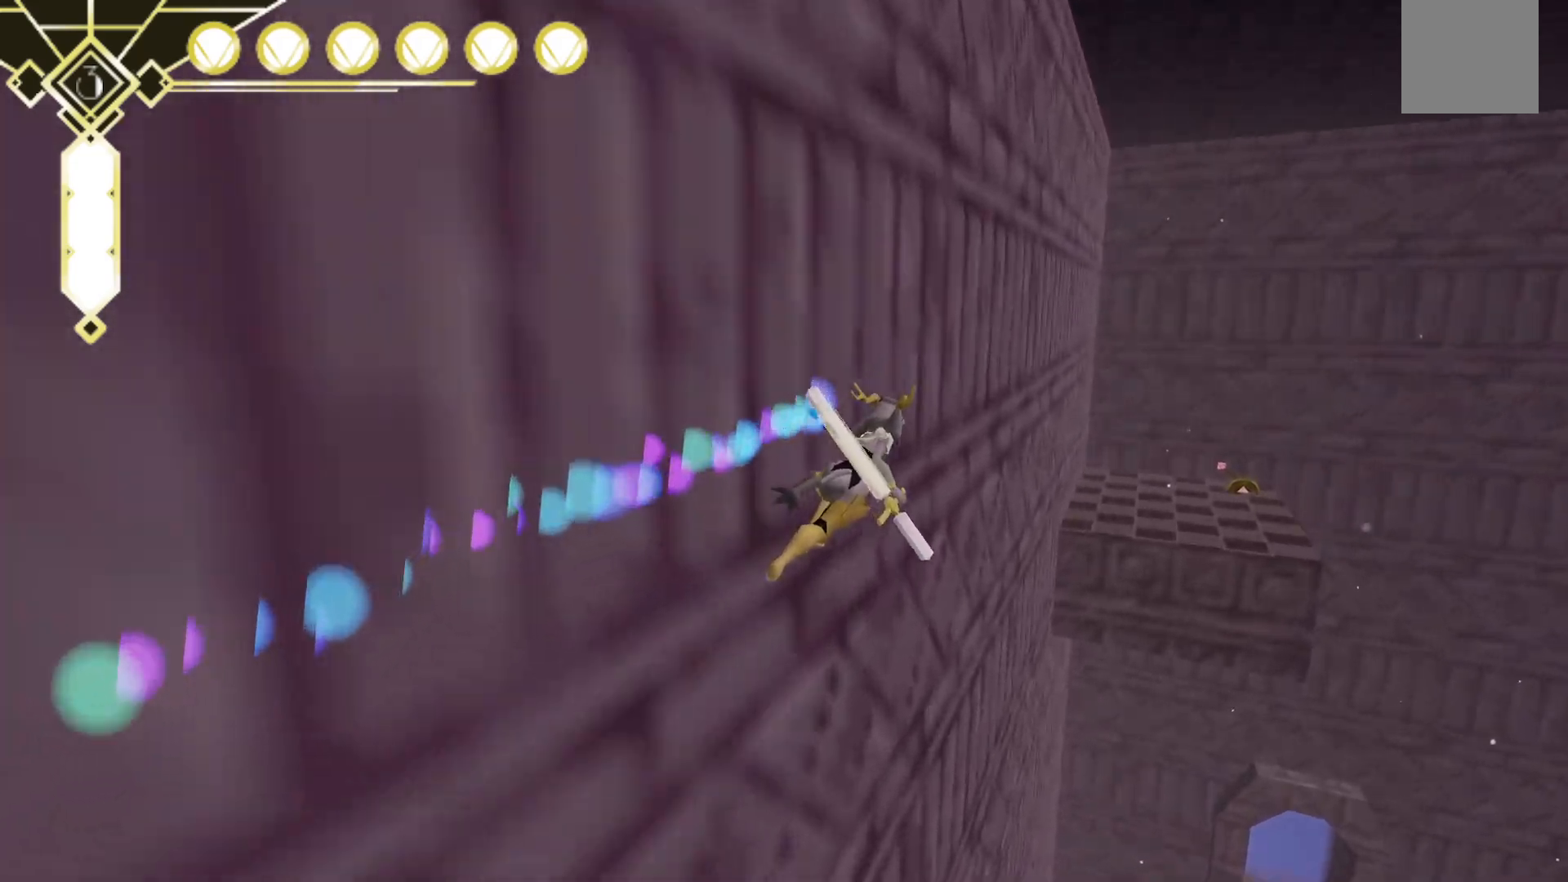
{"buttons": ["R2"], "left_stick": "up", "right_stick": "center", "events": []}
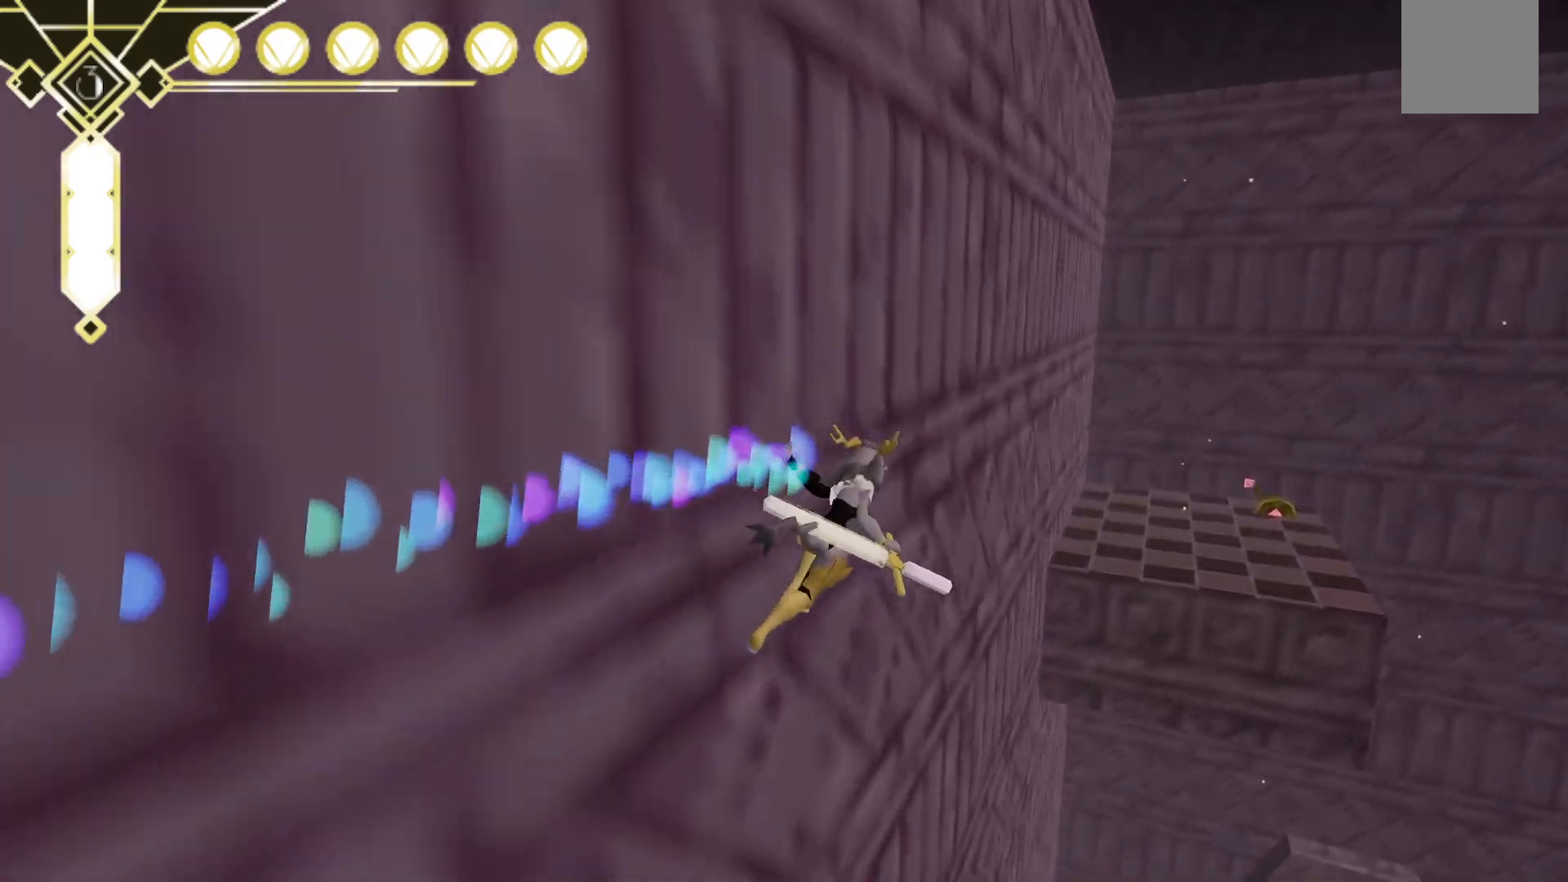
{"buttons": ["R2"], "left_stick": "up", "right_stick": "center", "events": []}
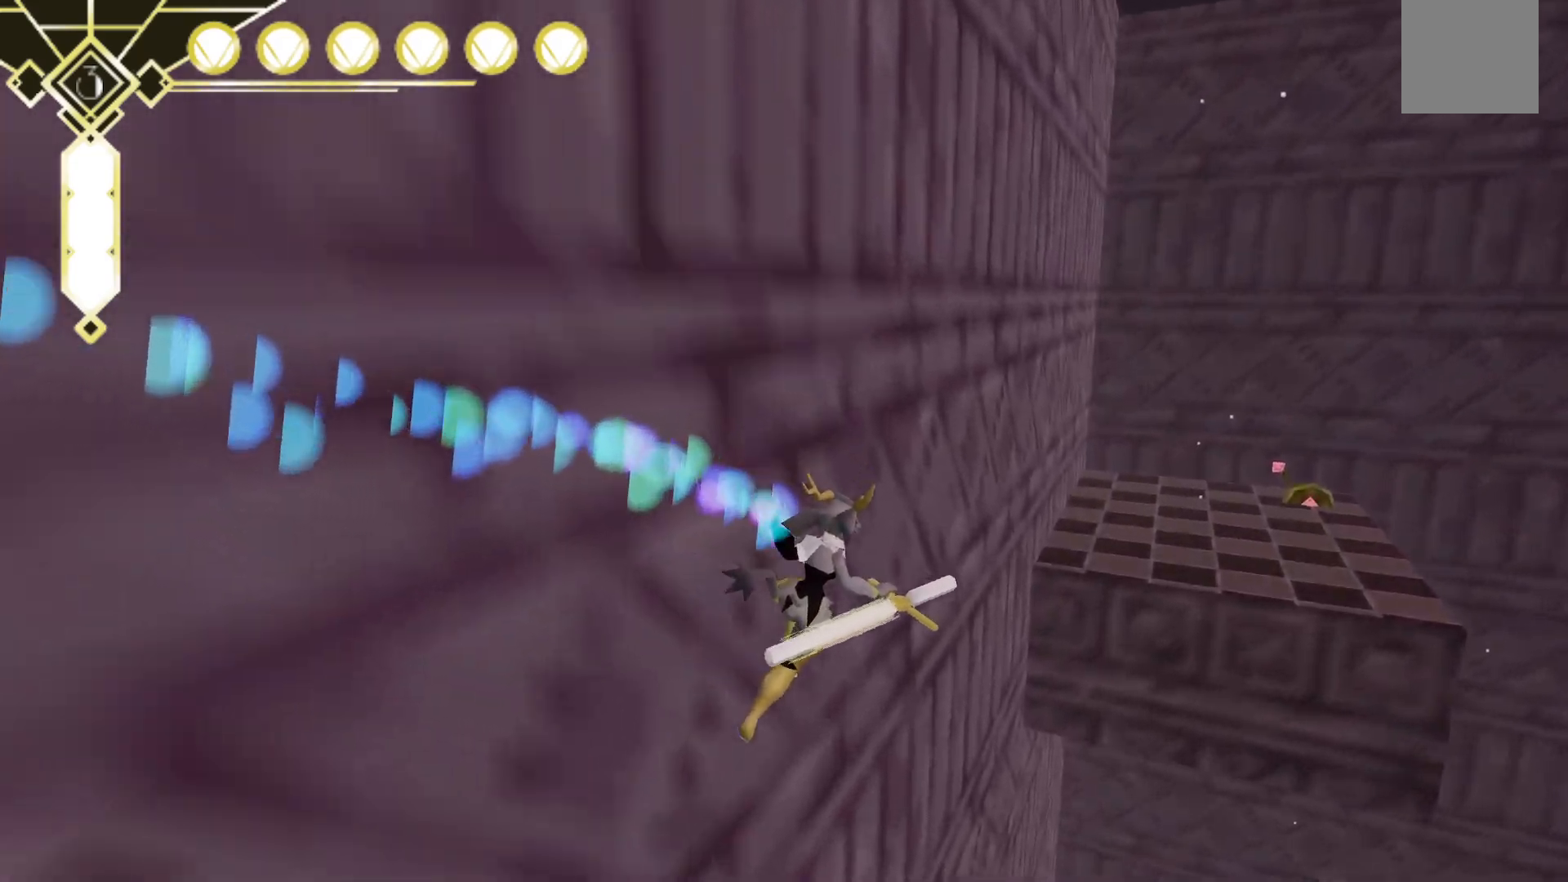
{"buttons": ["R2"], "left_stick": "up", "right_stick": "center", "events": []}
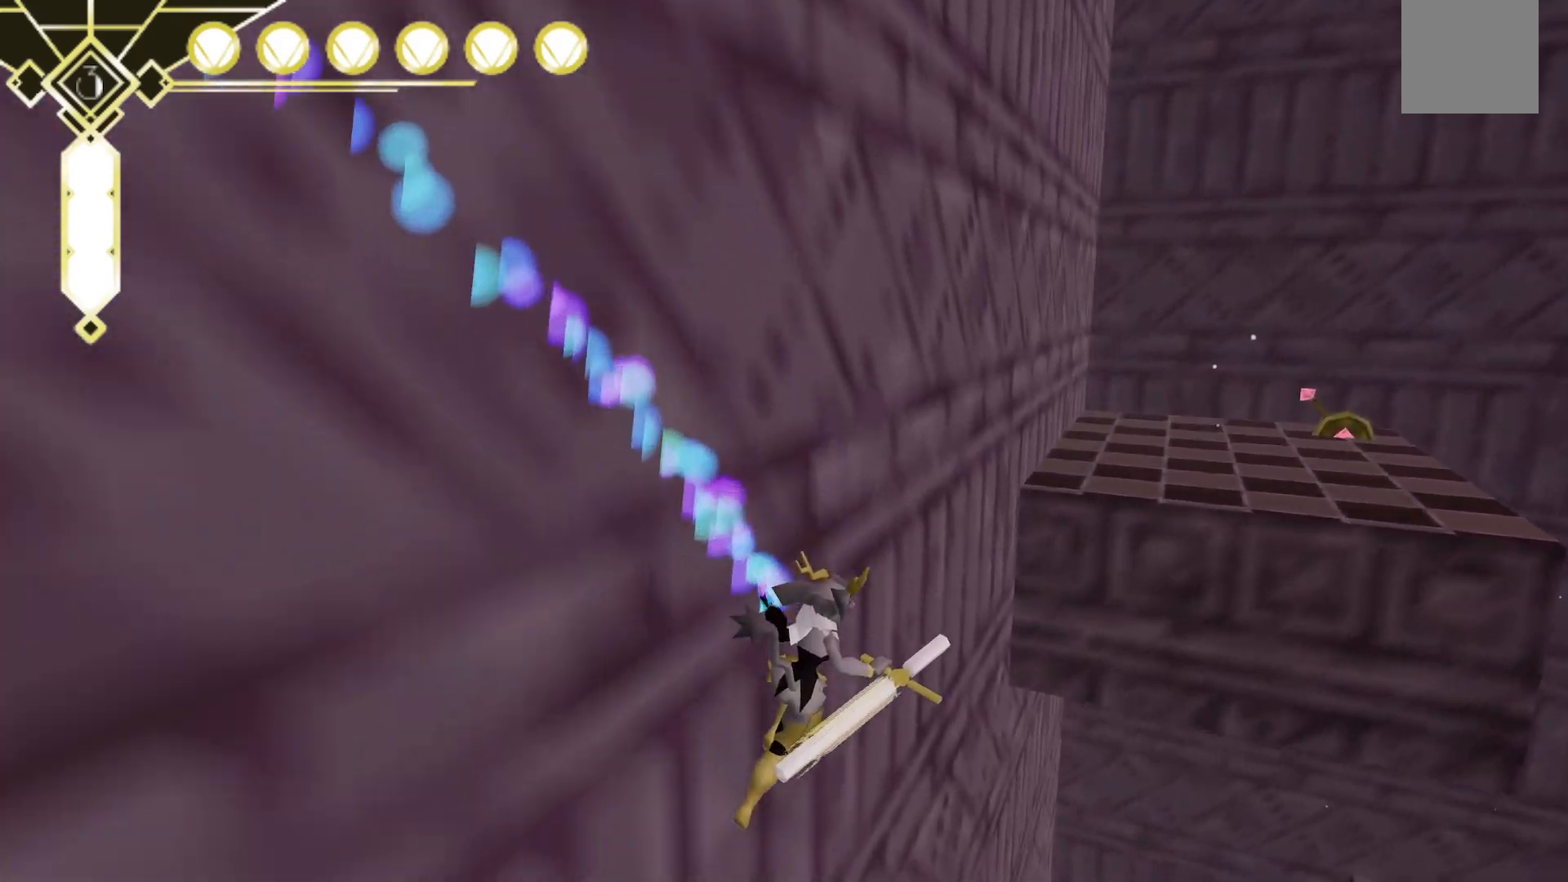
{"buttons": ["A", "R2"], "left_stick": "up", "right_stick": "center", "events": [[83, "A", "down"]]}
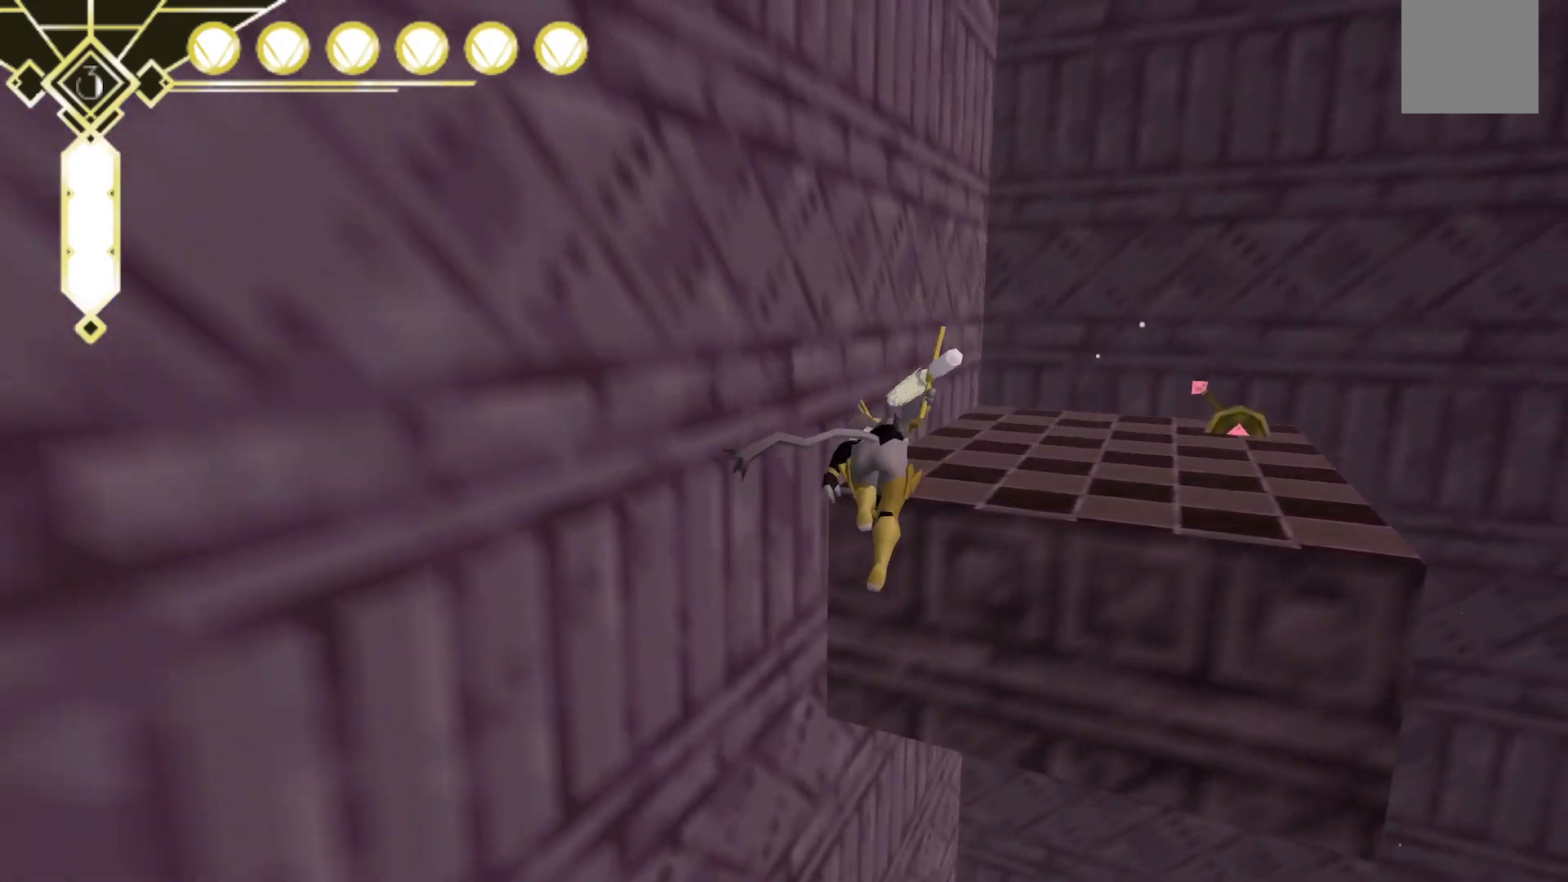
{"buttons": ["A", "R2"], "left_stick": "up", "right_stick": "center", "events": [[117, "A", "up"], [183, "A", "down"]]}
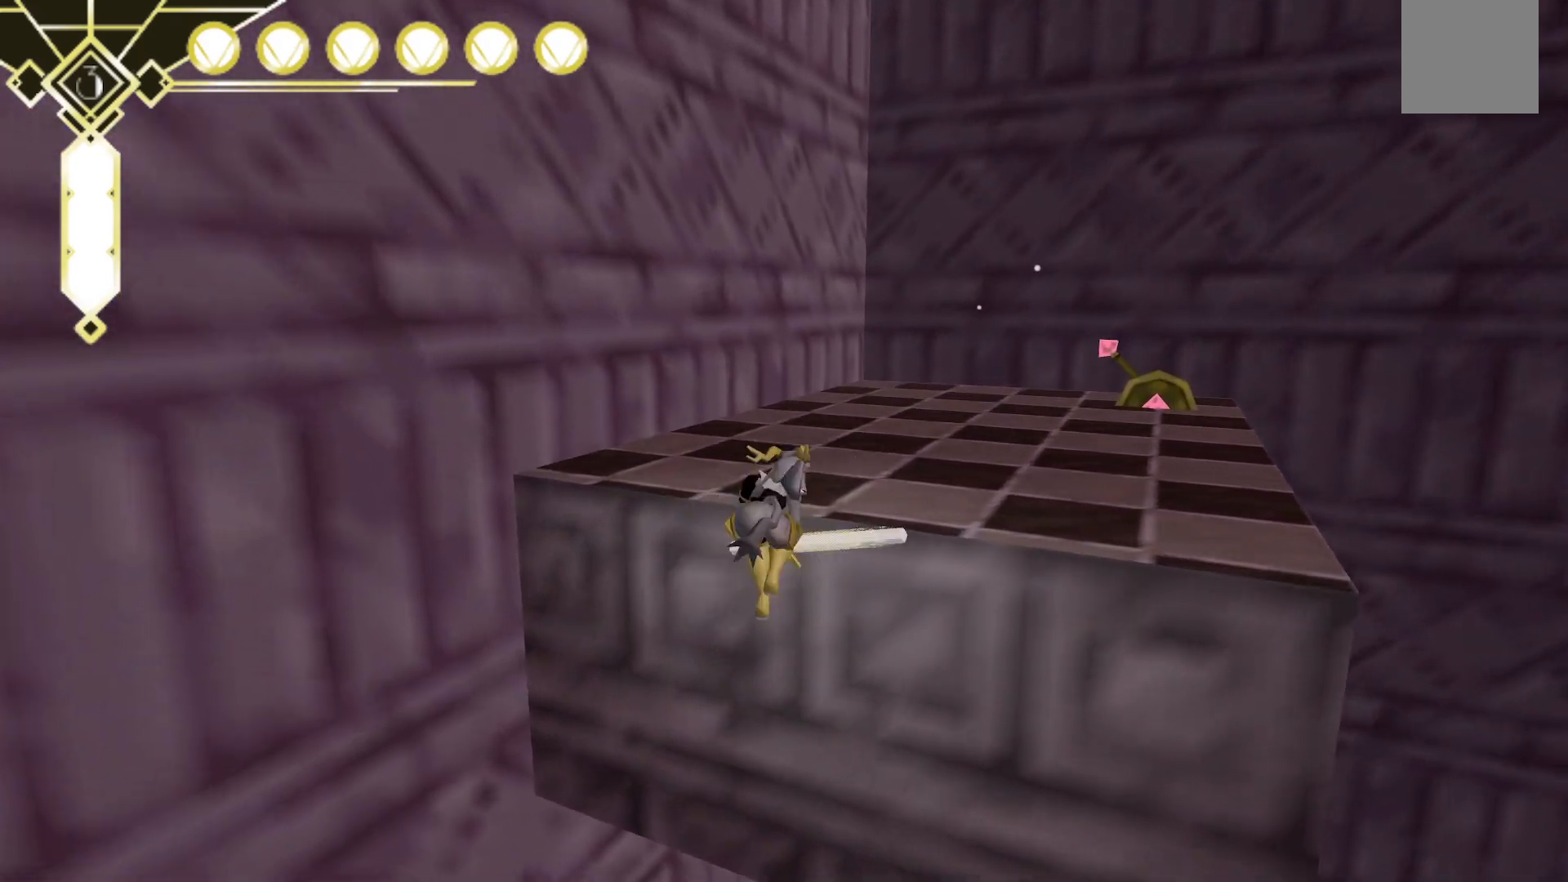
{"buttons": ["R2"], "left_stick": "up-left", "right_stick": "center", "events": [[183, "left_stick", "up-left"], [367, "A", "up"]]}
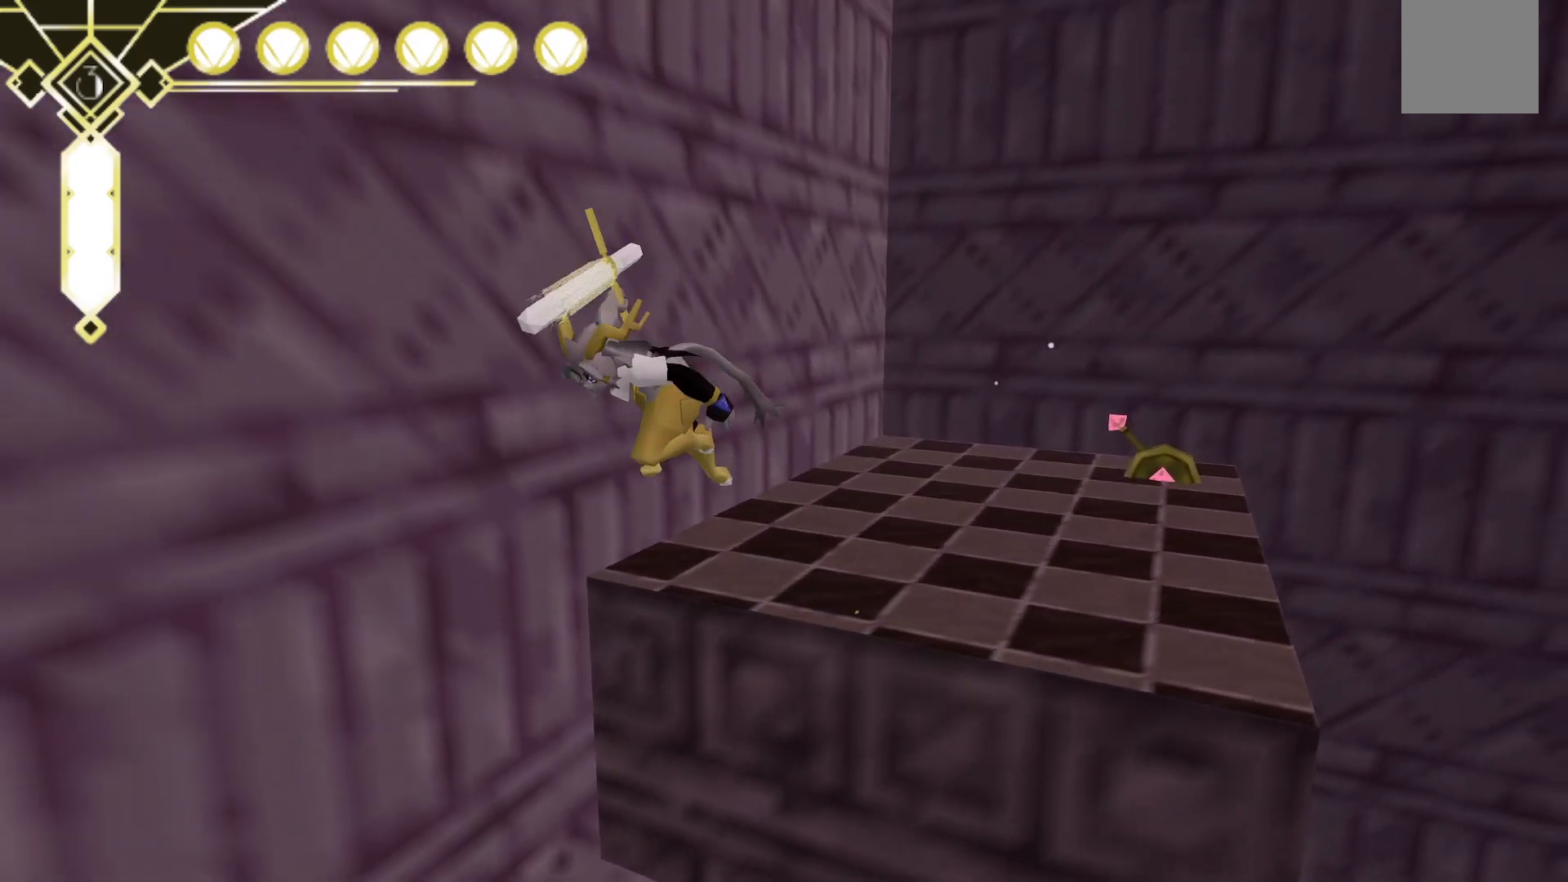
{"buttons": ["A", "R2"], "left_stick": "up-left", "right_stick": "center", "events": [[33, "A", "down"]]}
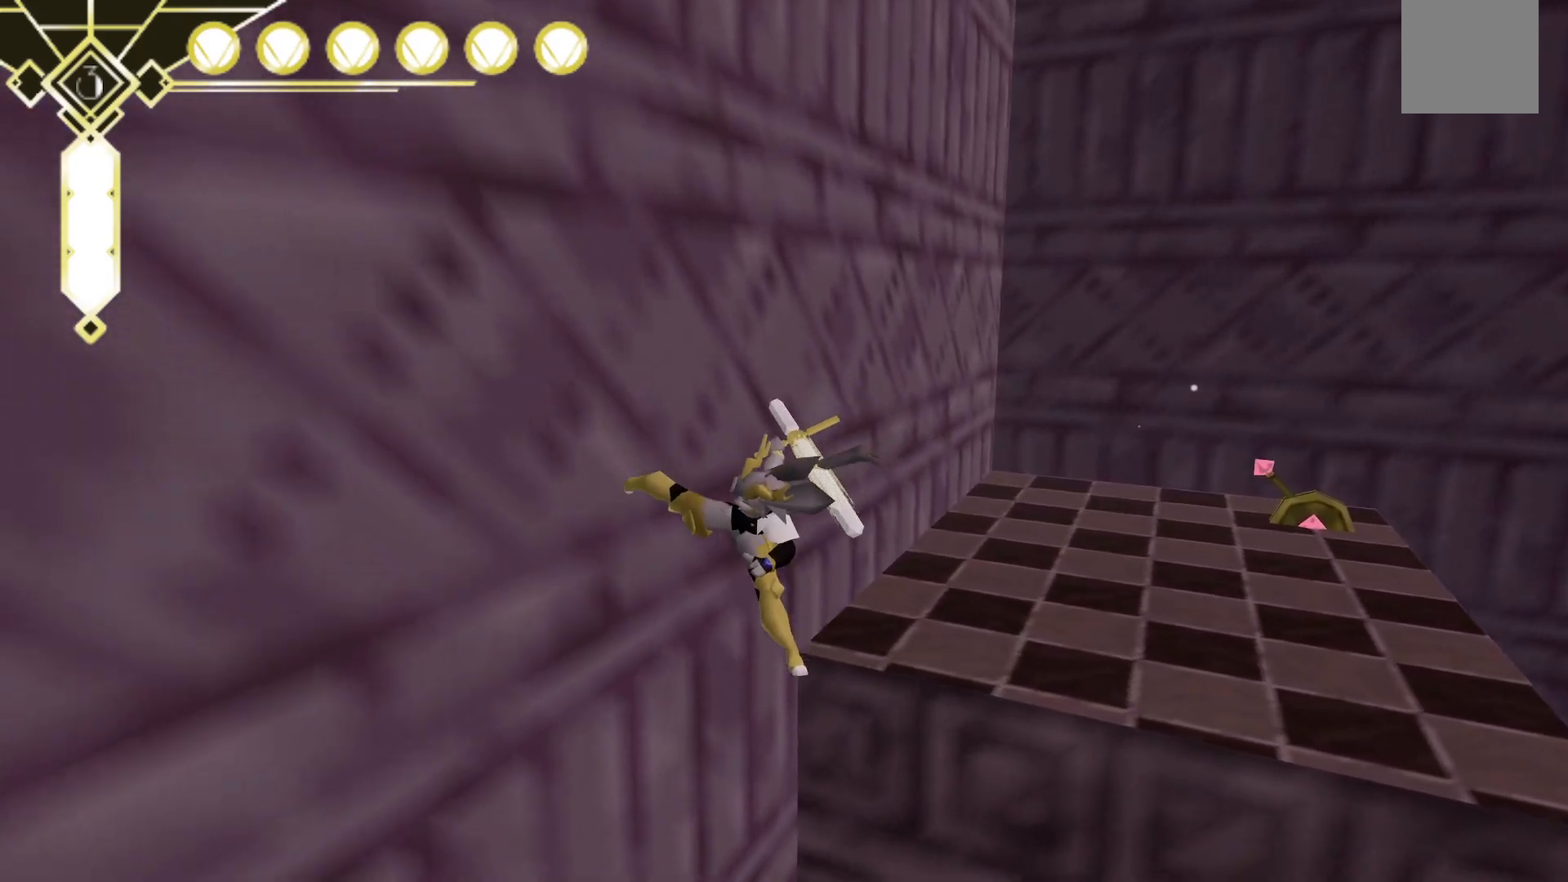
{"buttons": ["R2"], "left_stick": "up", "right_stick": "center", "events": [[317, "left_stick", "up"], [417, "A", "up"]]}
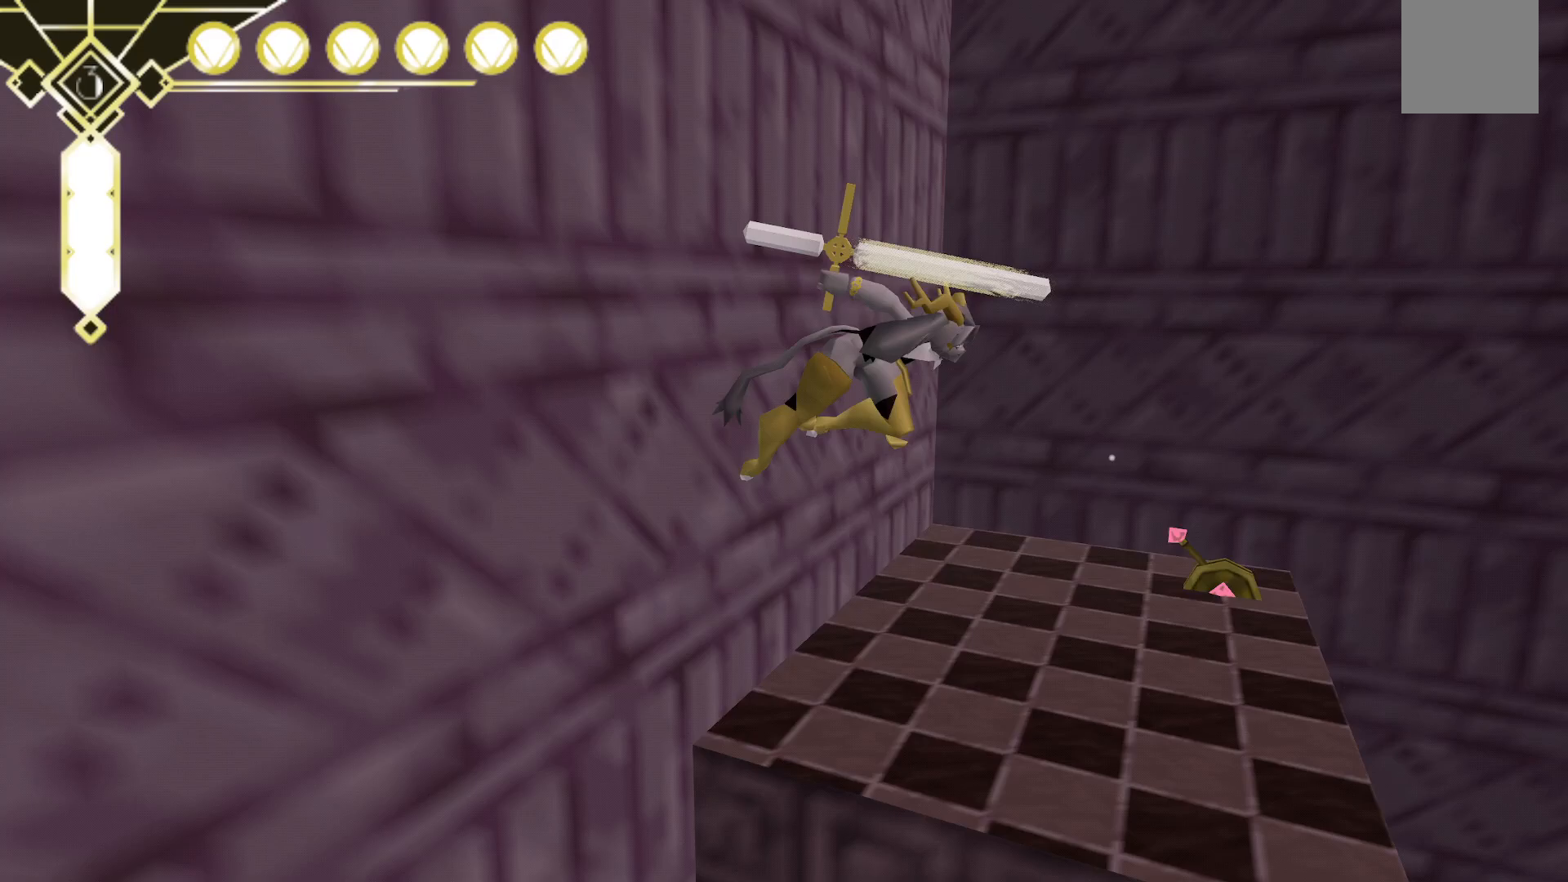
{"buttons": ["A", "R2"], "left_stick": "up", "right_stick": "center", "events": [[167, "A", "down"]]}
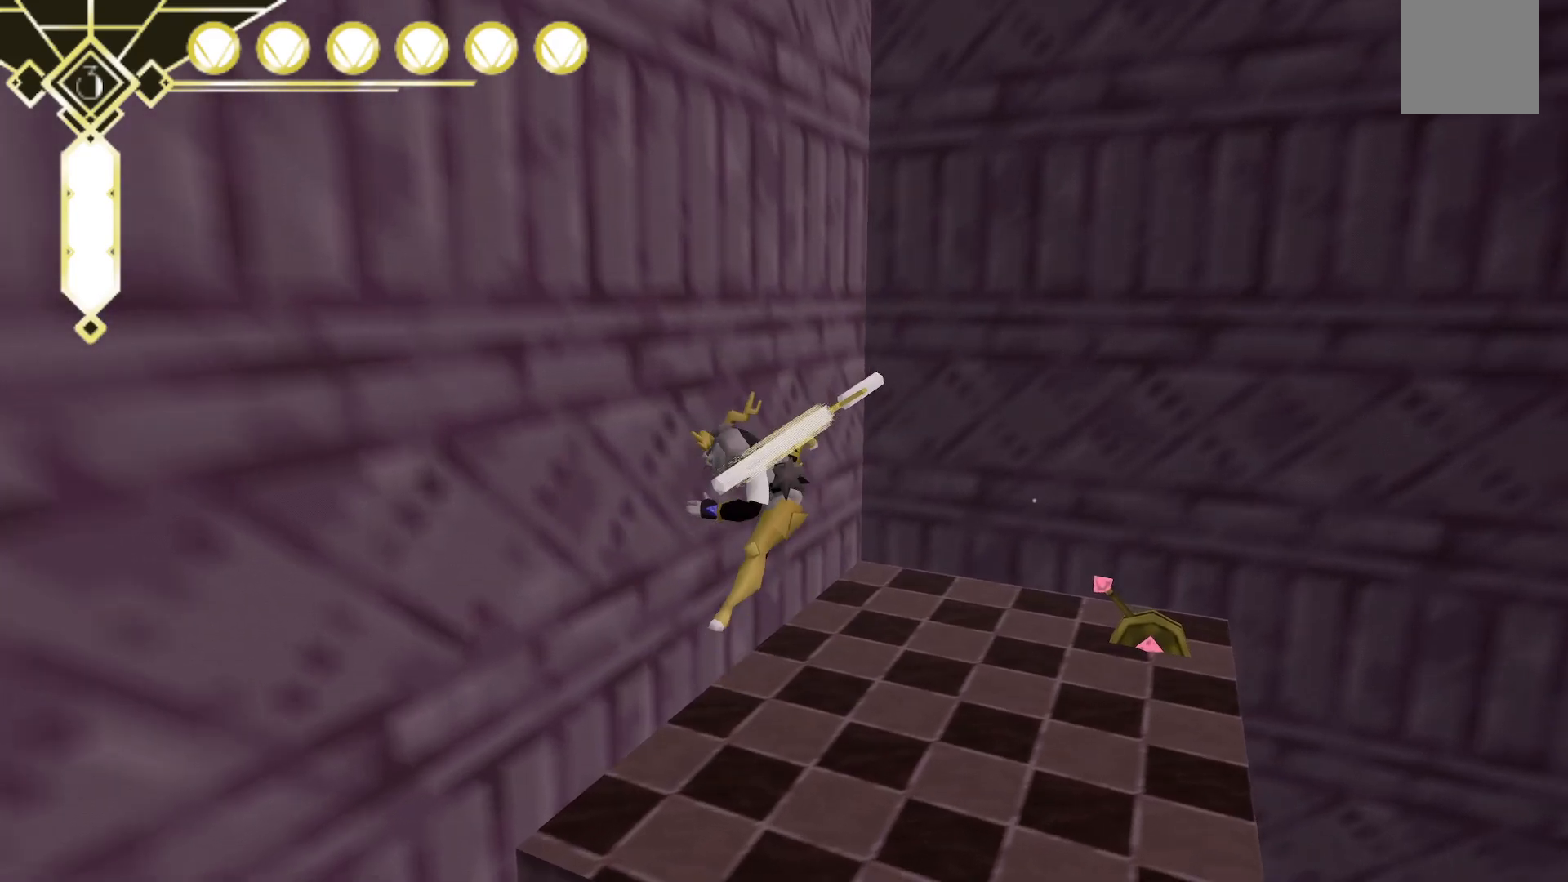
{"buttons": [], "left_stick": "up-right", "right_stick": "right", "events": [[17, "left_stick", "up-right"], [217, "A", "up"], [350, "right_stick", "right"], [400, "R2", "up"]]}
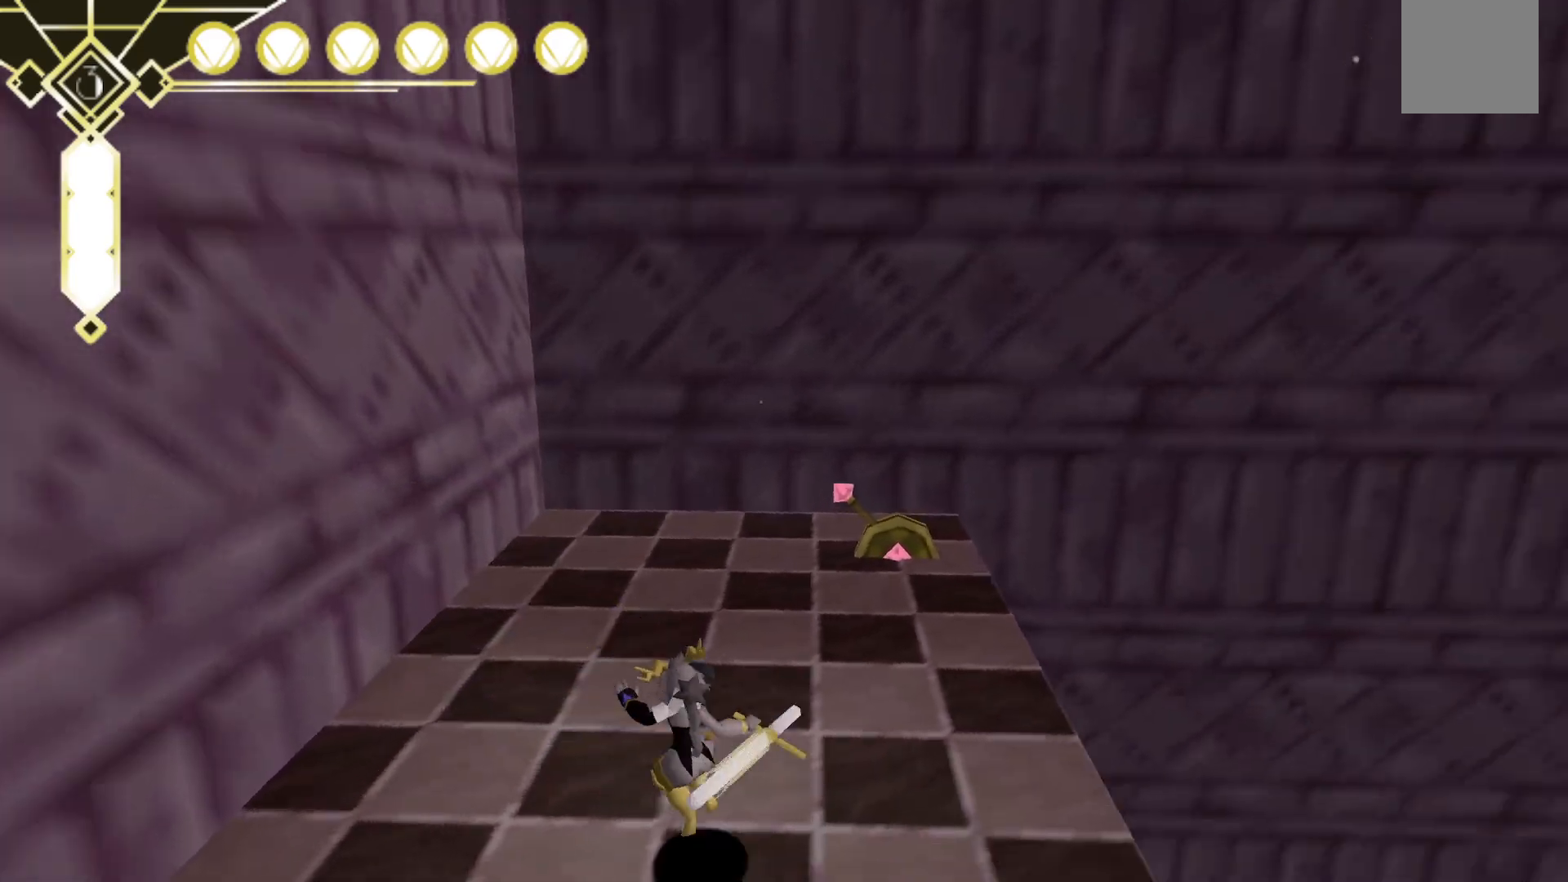
{"buttons": ["X"], "left_stick": "up", "right_stick": "center", "events": [[67, "right_stick", "center"], [100, "left_stick", "up"], [417, "X", "down"]]}
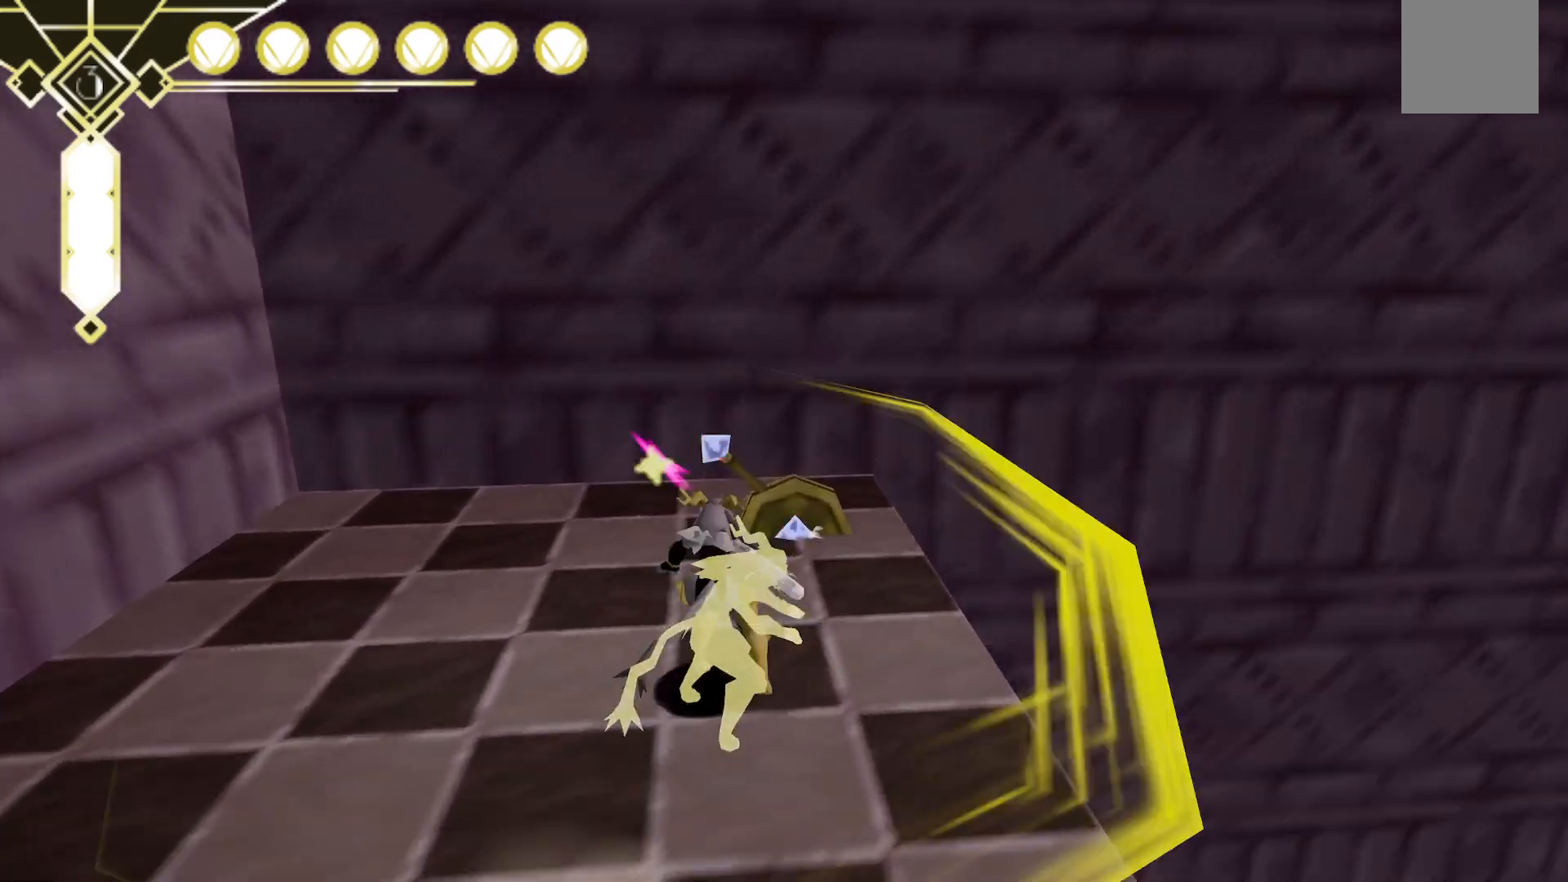
{"buttons": [], "left_stick": "center", "right_stick": "right", "events": [[83, "X", "up"], [367, "right_stick", "right"], [483, "left_stick", "center"]]}
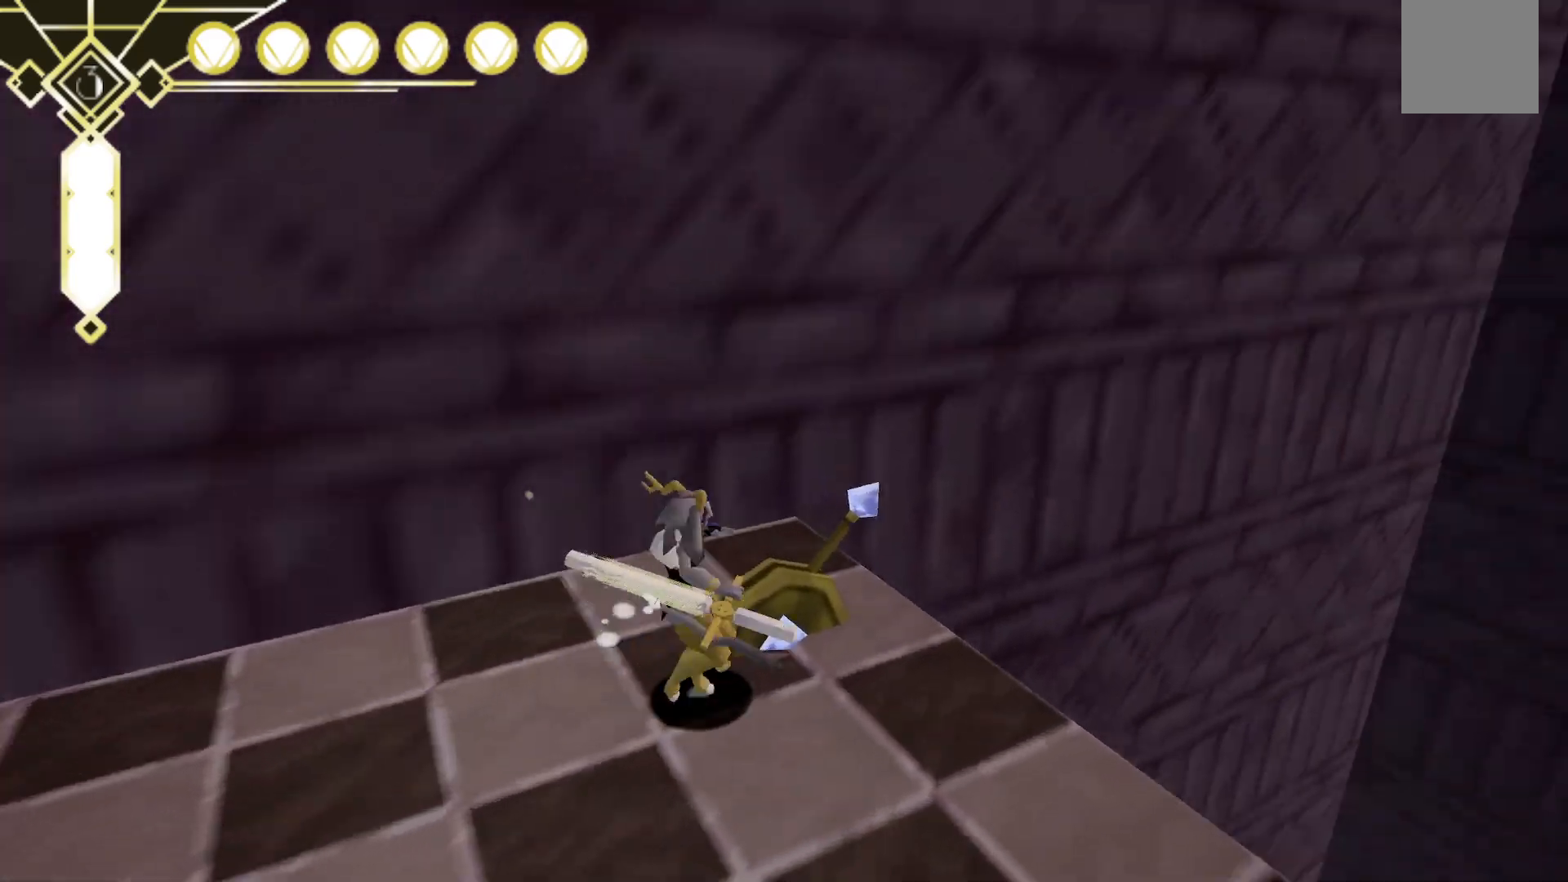
{"buttons": [], "left_stick": "up-right", "right_stick": "right", "events": [[50, "left_stick", "down-right"], [417, "left_stick", "up-right"]]}
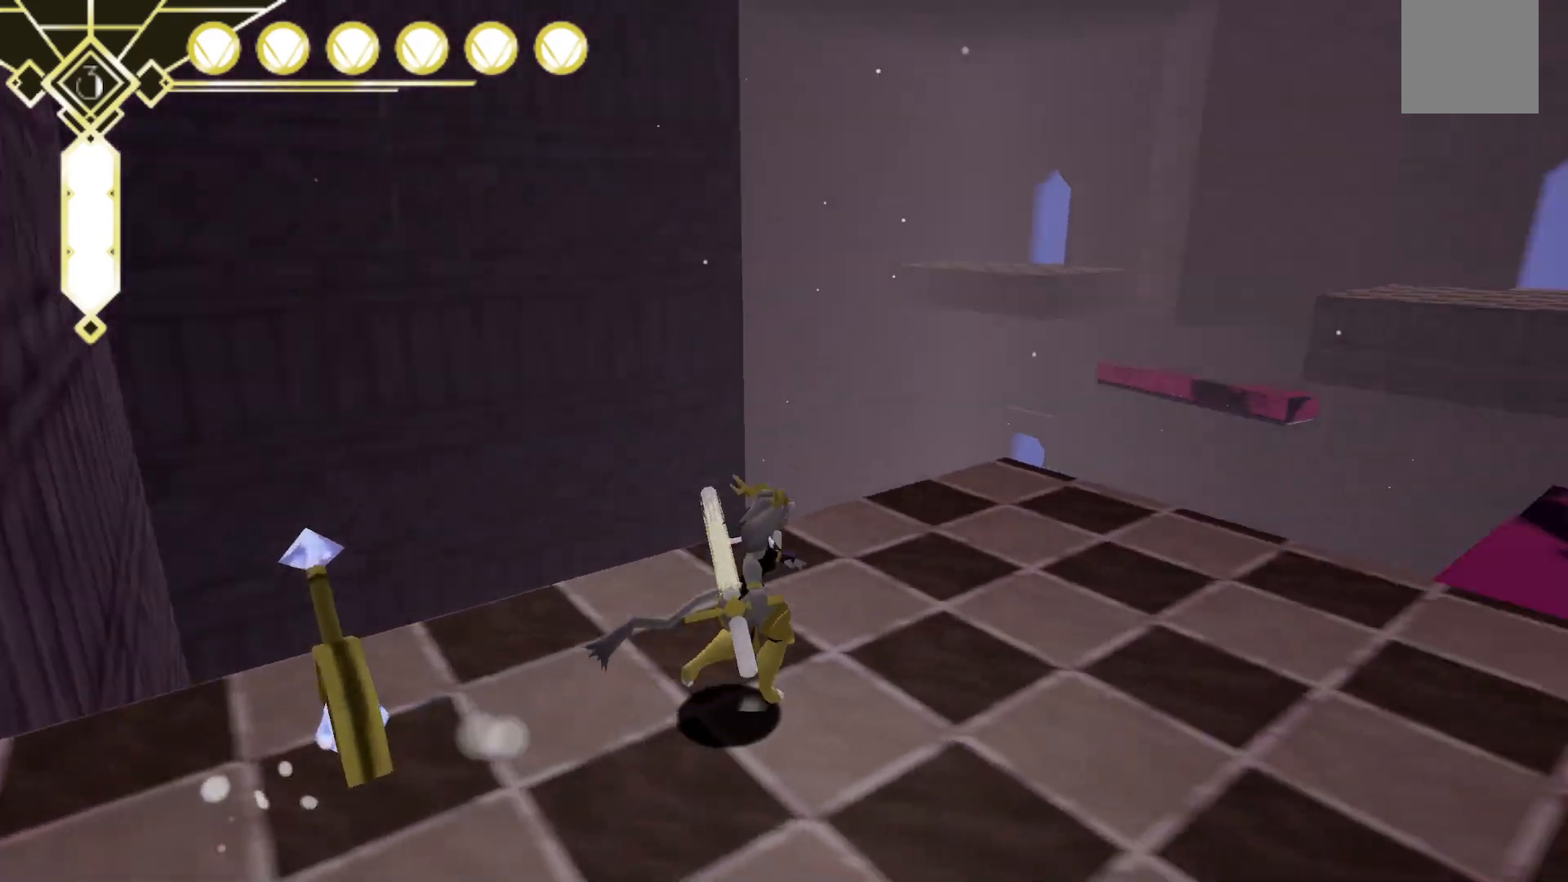
{"buttons": [], "left_stick": "up", "right_stick": "down", "events": [[167, "right_stick", "center"], [283, "left_stick", "up"], [367, "right_stick", "down"]]}
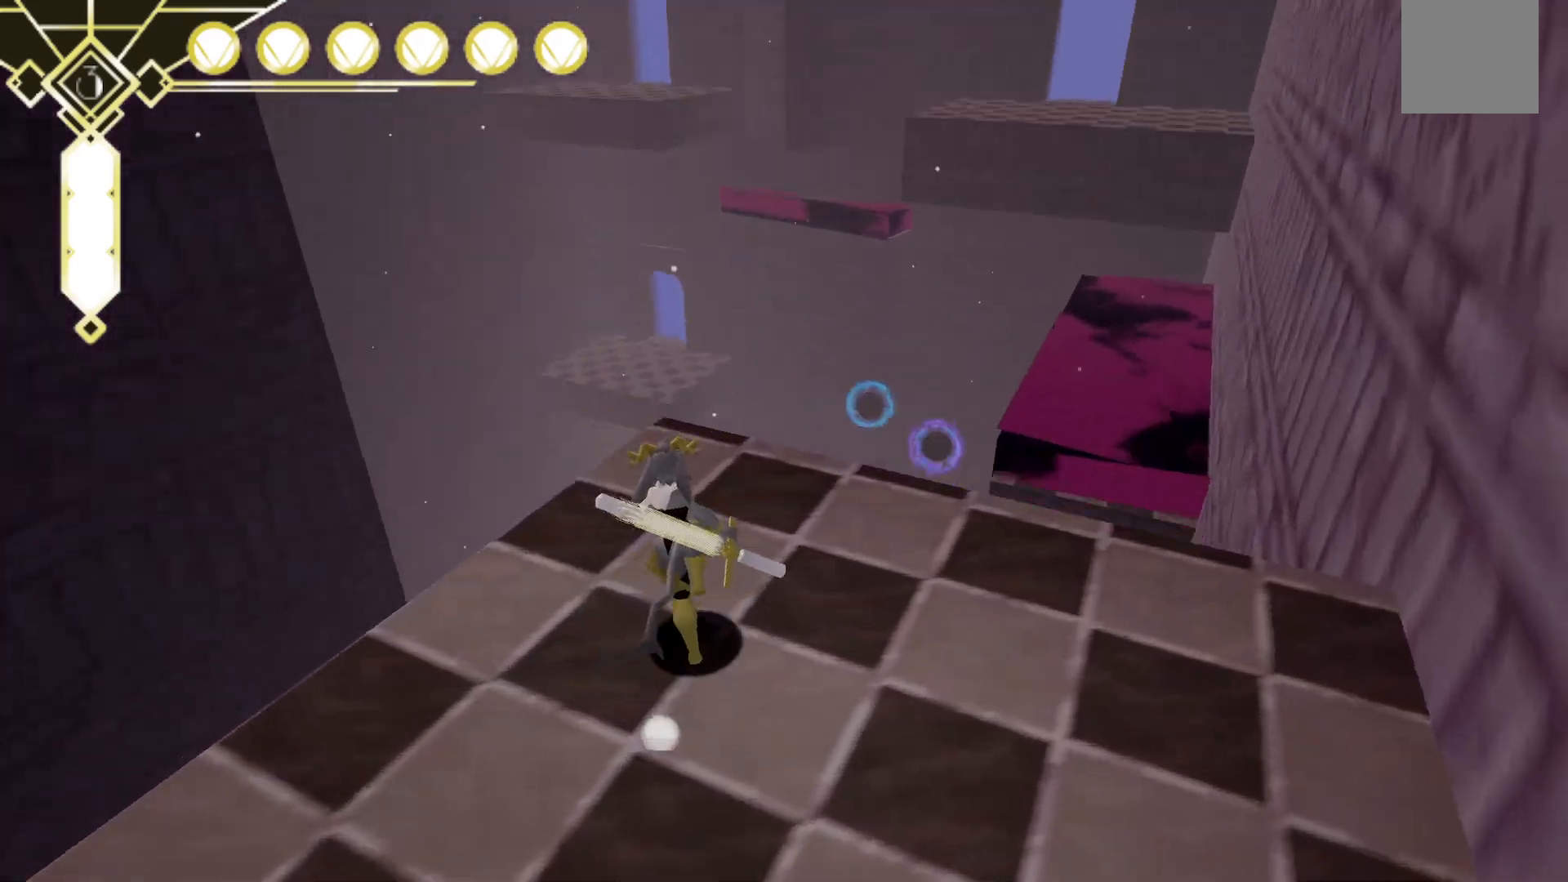
{"buttons": [], "left_stick": "center", "right_stick": "center", "events": [[317, "left_stick", "center"], [333, "right_stick", "center"]]}
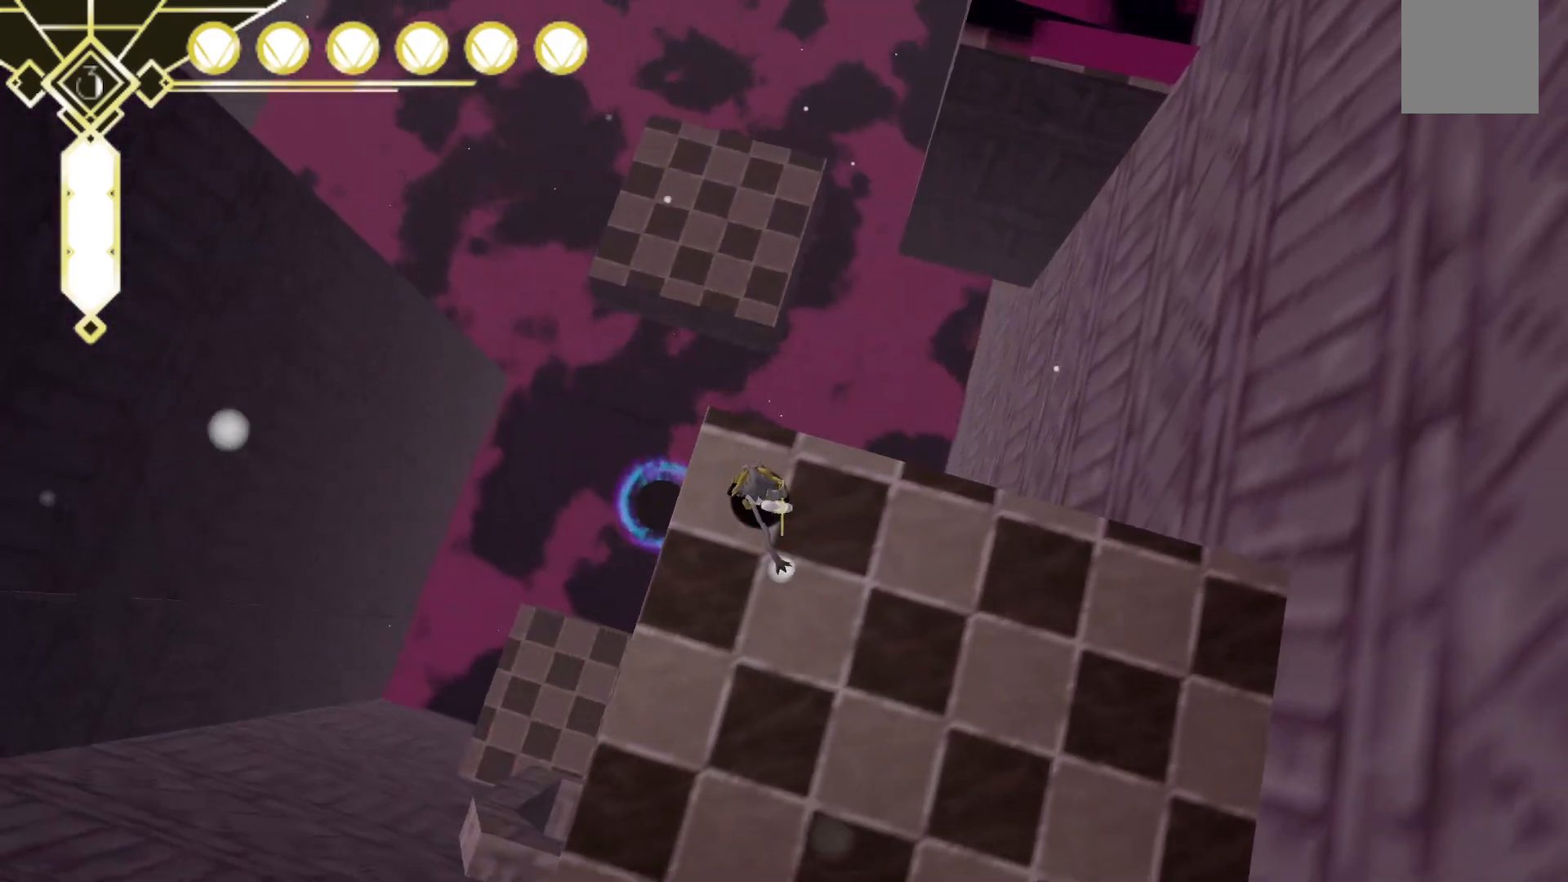
{"buttons": [], "left_stick": "center", "right_stick": "center", "events": []}
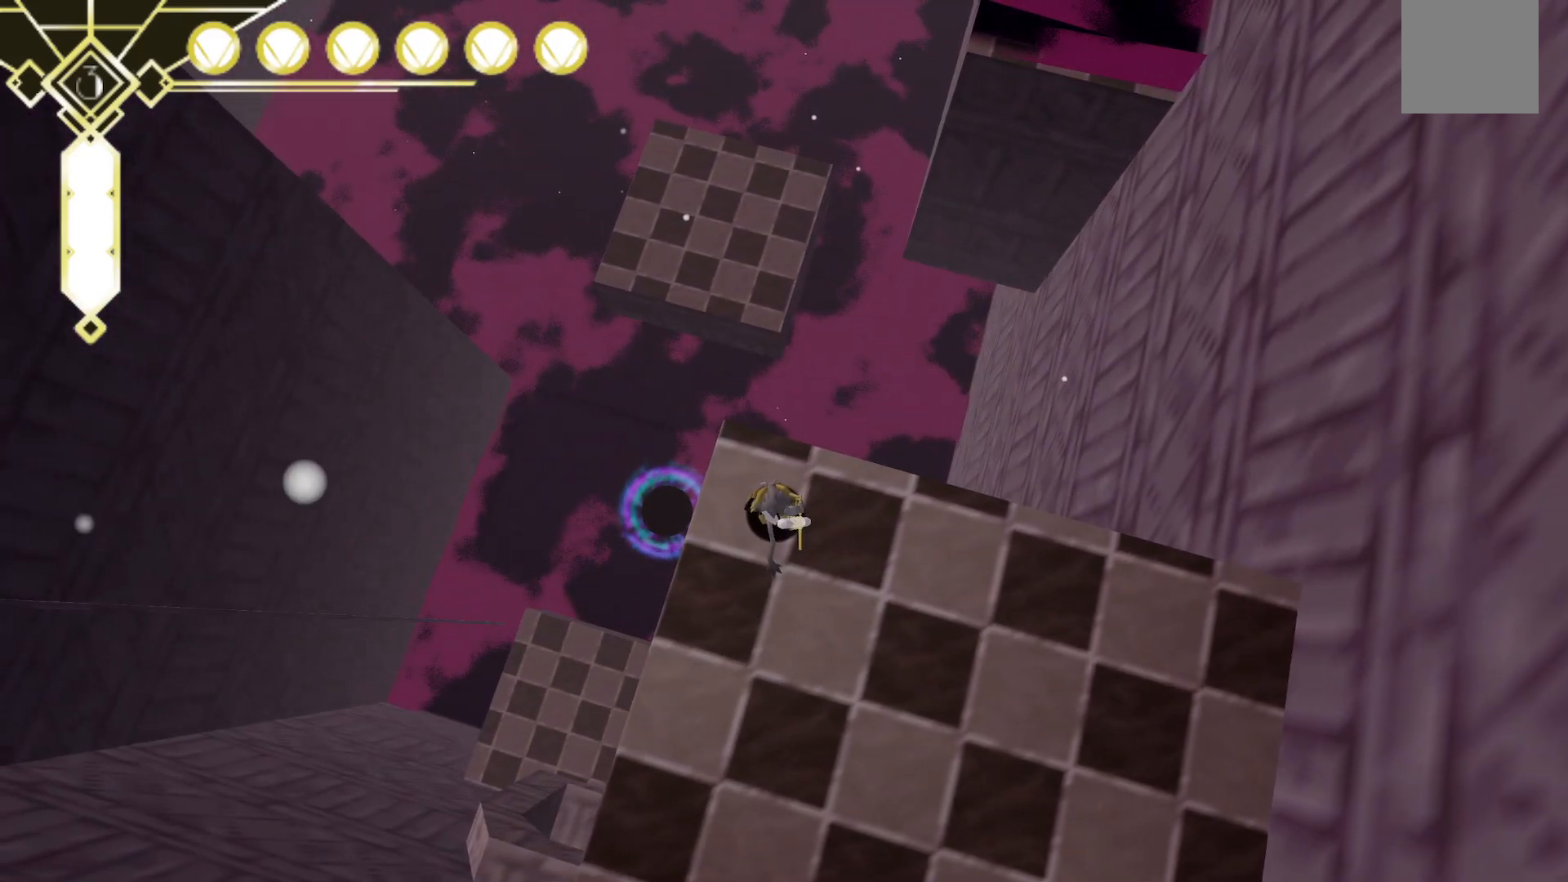
{"buttons": [], "left_stick": "center", "right_stick": "center", "events": []}
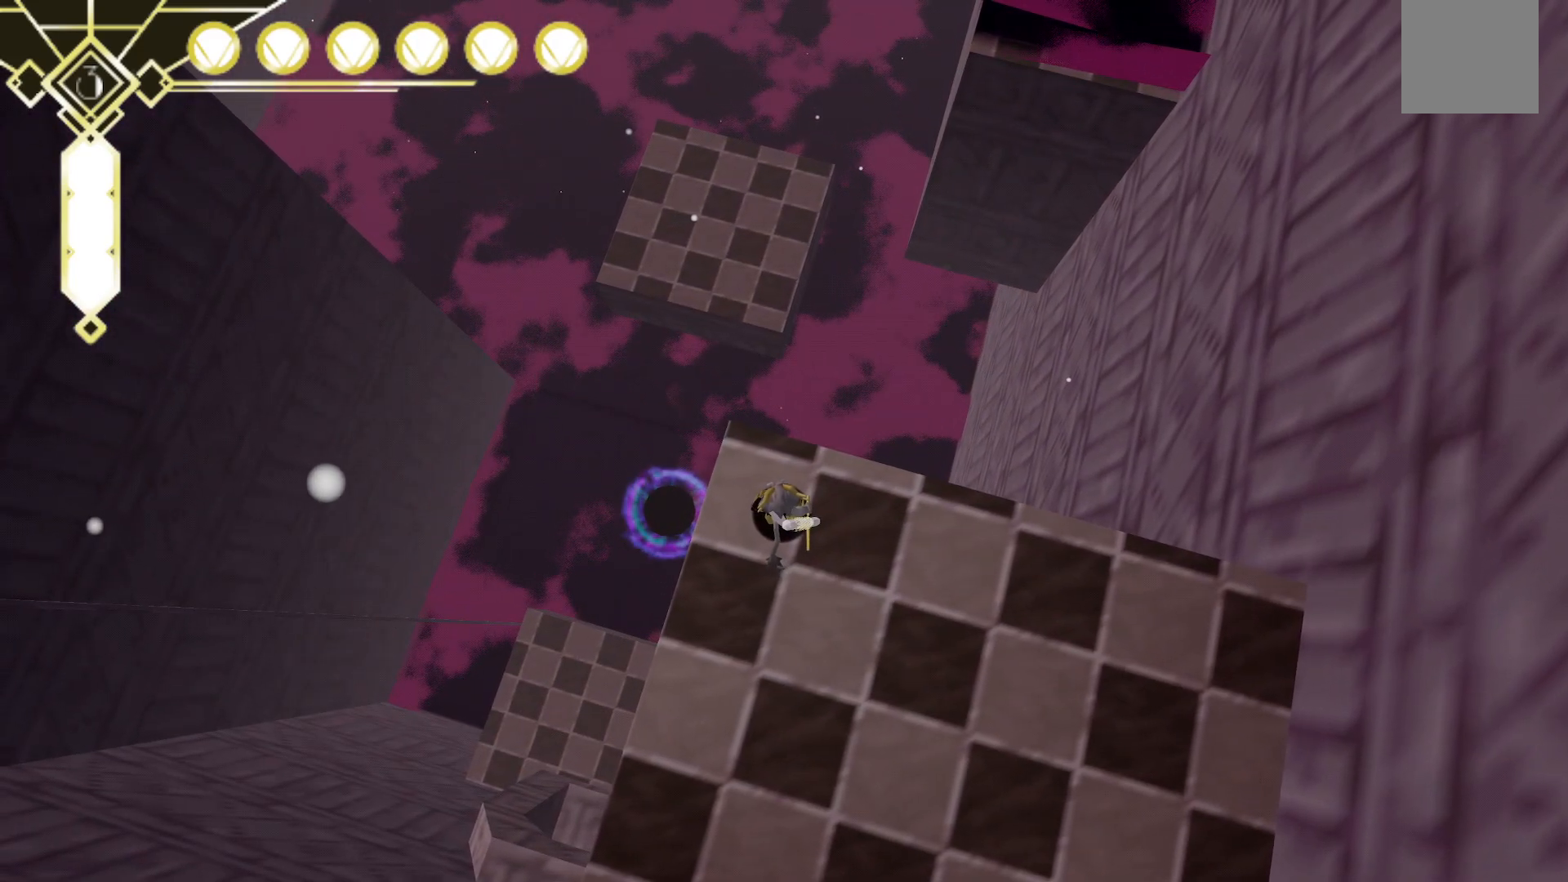
{"buttons": [], "left_stick": "down", "right_stick": "up", "events": [[417, "right_stick", "up"], [500, "left_stick", "down"]]}
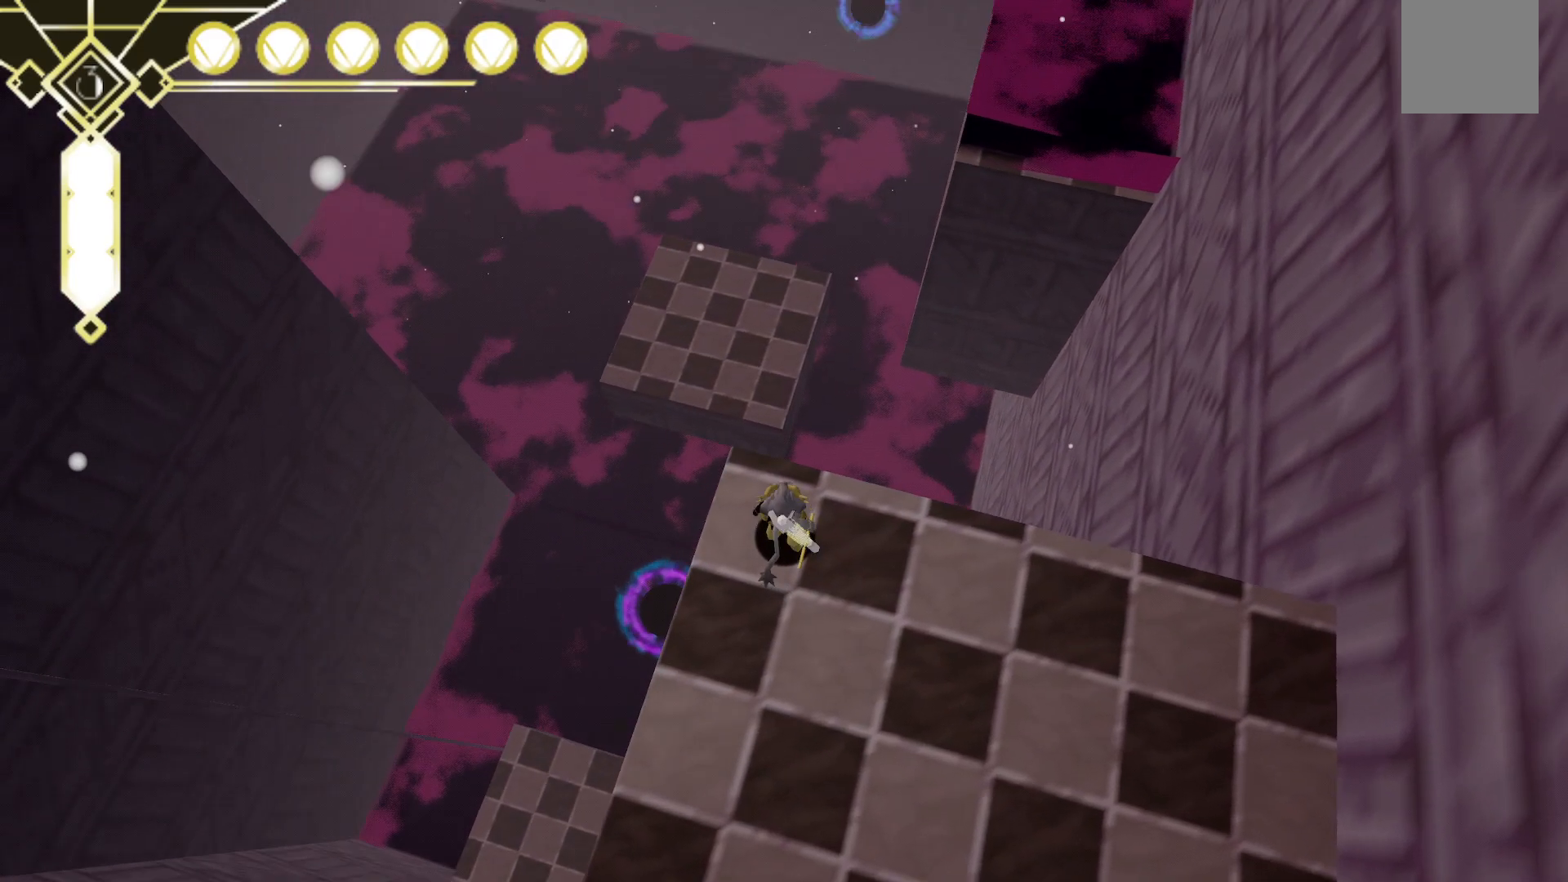
{"buttons": [], "left_stick": "down-right", "right_stick": "center", "events": [[67, "left_stick", "down-right"], [317, "right_stick", "center"]]}